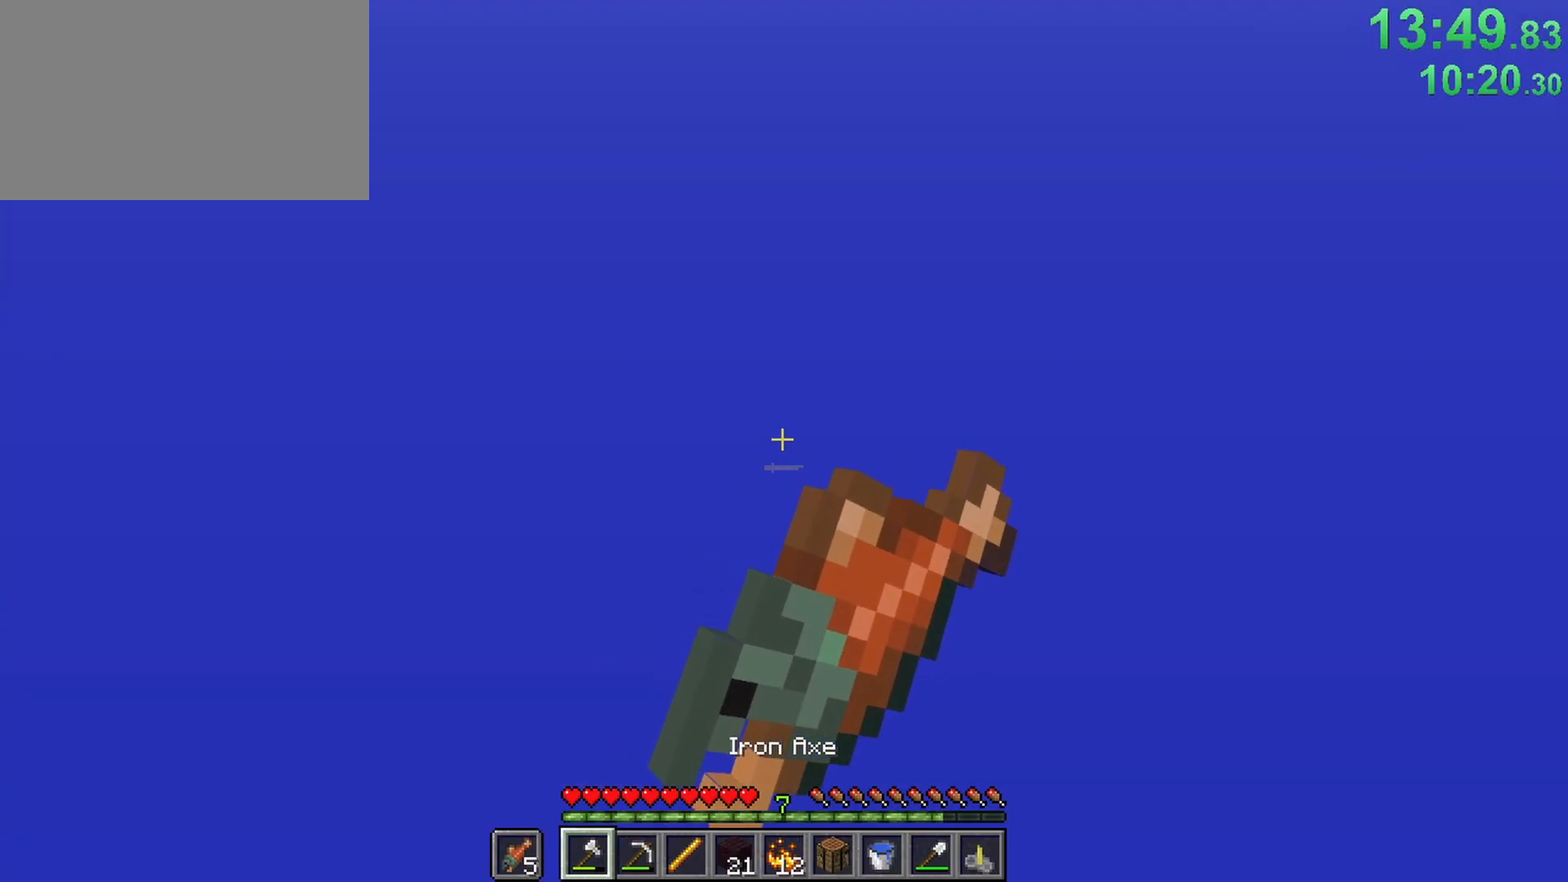
Gameplay with keyboard and mouse; each line is a JSON object with the keys and mouse buttons held at the frame after it. "events" lists presses ("down") and releases ("up") of "1", "2", "3", "4", "5", "a", "b", "c", "caps_lock", "ctrl", "d", "e", "f", "g", "n", "q", "r", "s", "shift", "space", "super", "t", "tab", "tilde", "v", "w", "x", "z", "mouse_left" and "mouse_right" between this image and that frame as [ms after this image, input, new state], when the widget could be followed in between. "mouse_left", "mouse_right" = the "left", "right" buttons of the "mouse" list. No other keys are recorded. Fast repeated clicks can show as one long hold. Mouse movement is not recorded. Not read: alt.
{"keys": [], "mouse": [], "events": []}
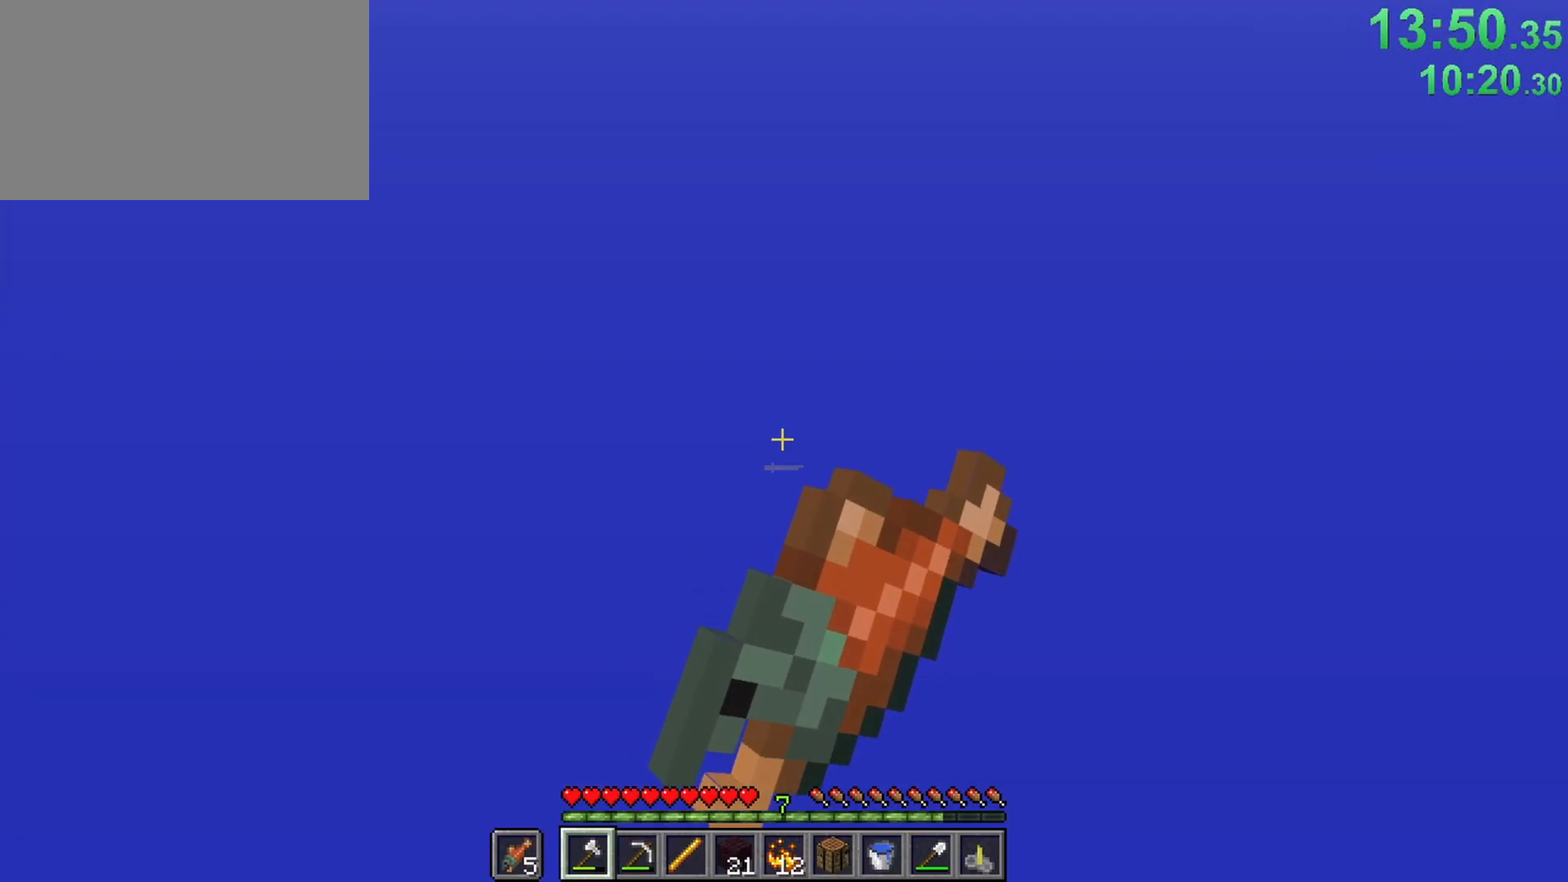
{"keys": [], "mouse": [], "events": []}
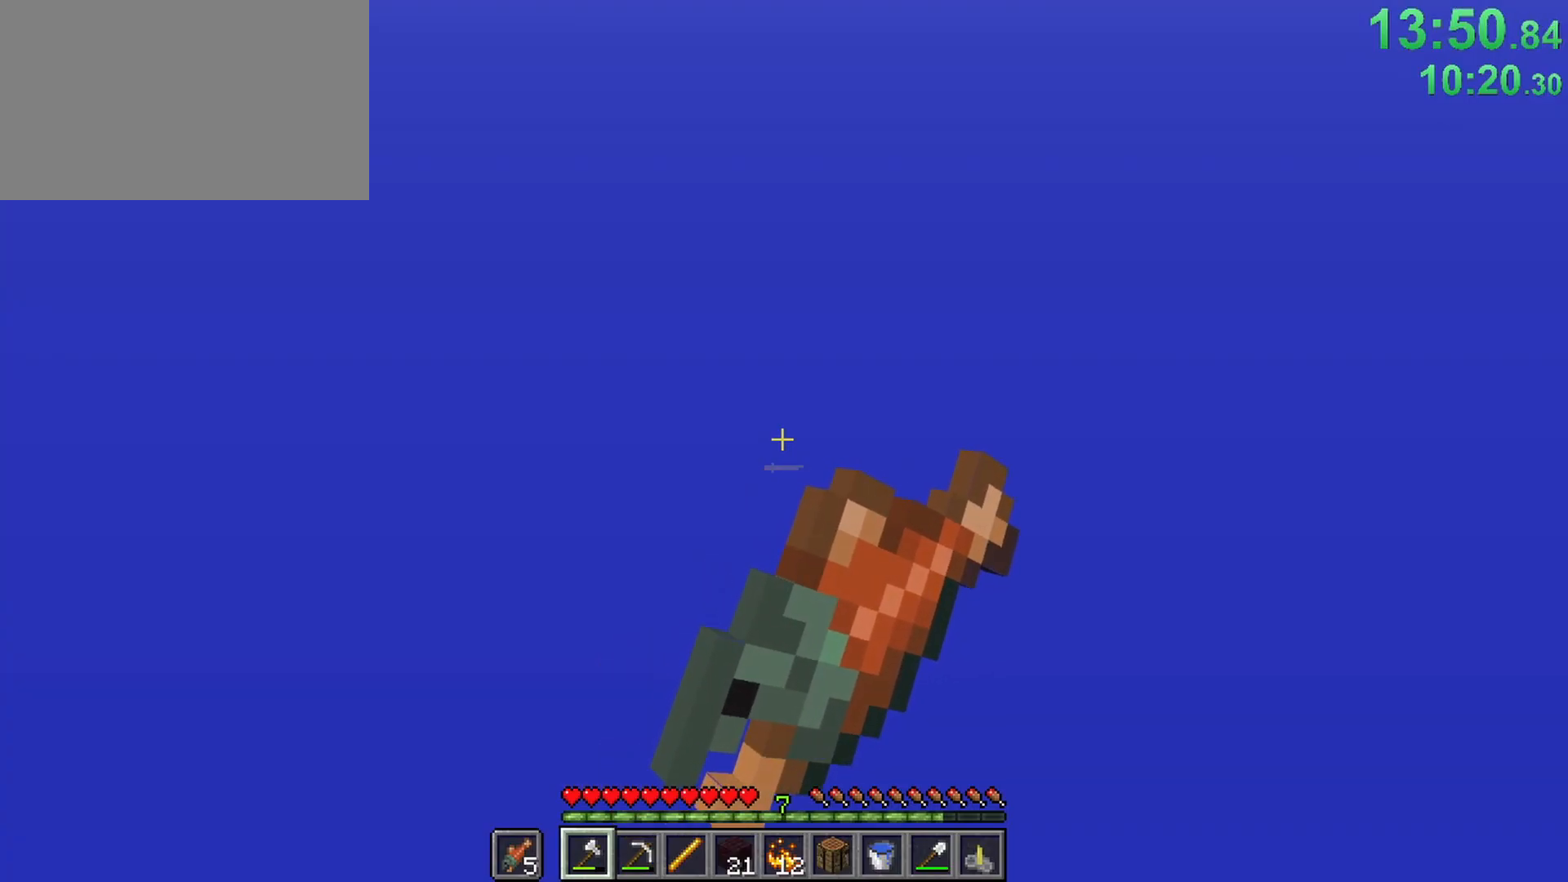
{"keys": [], "mouse": [], "events": []}
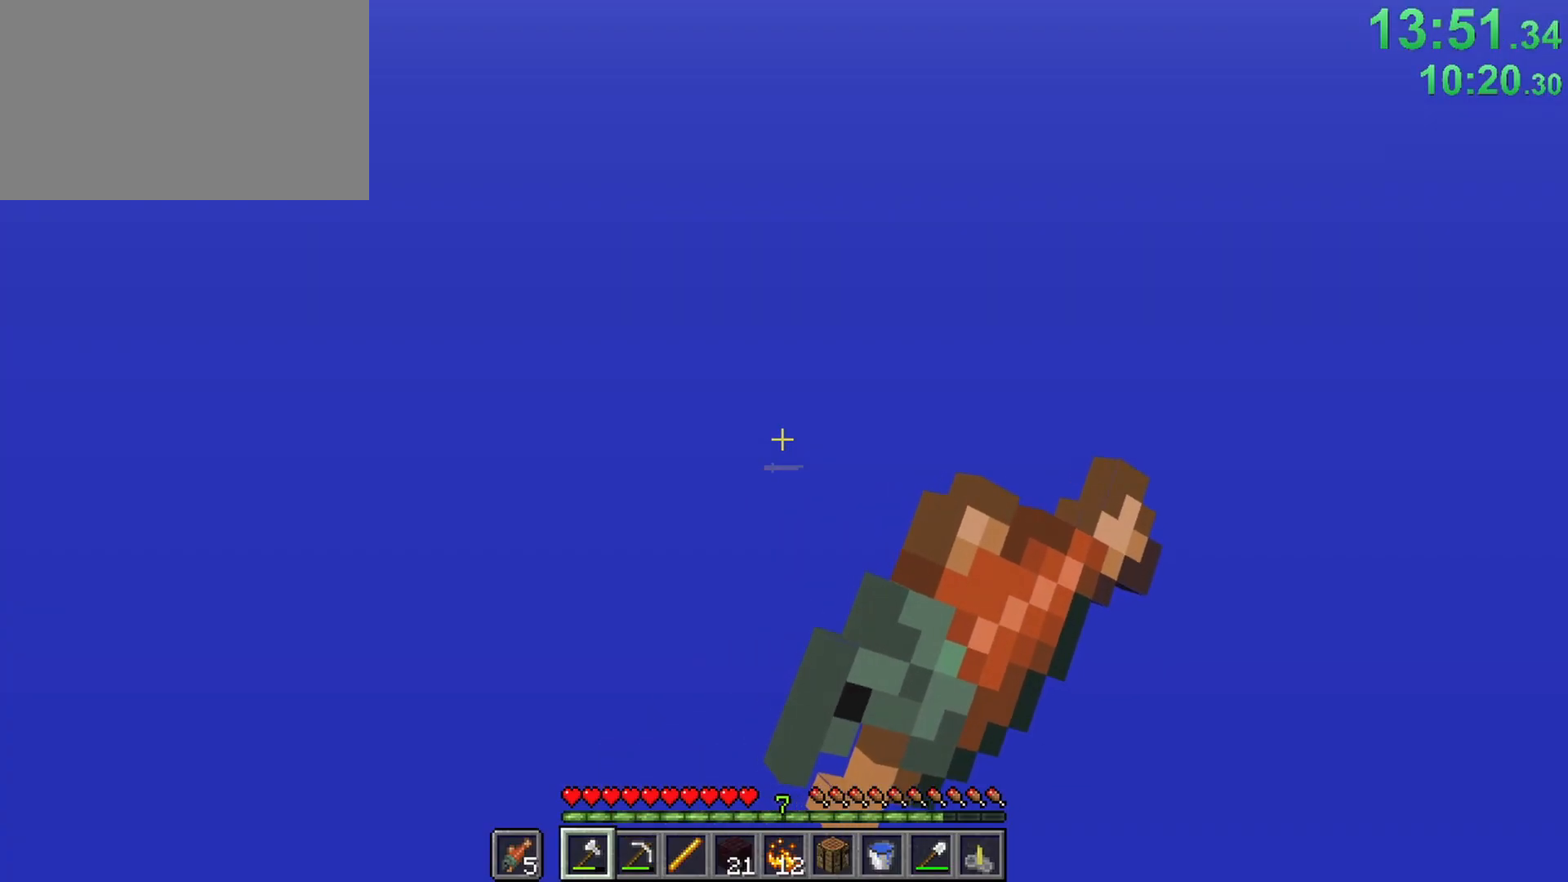
{"keys": [], "mouse": [], "events": []}
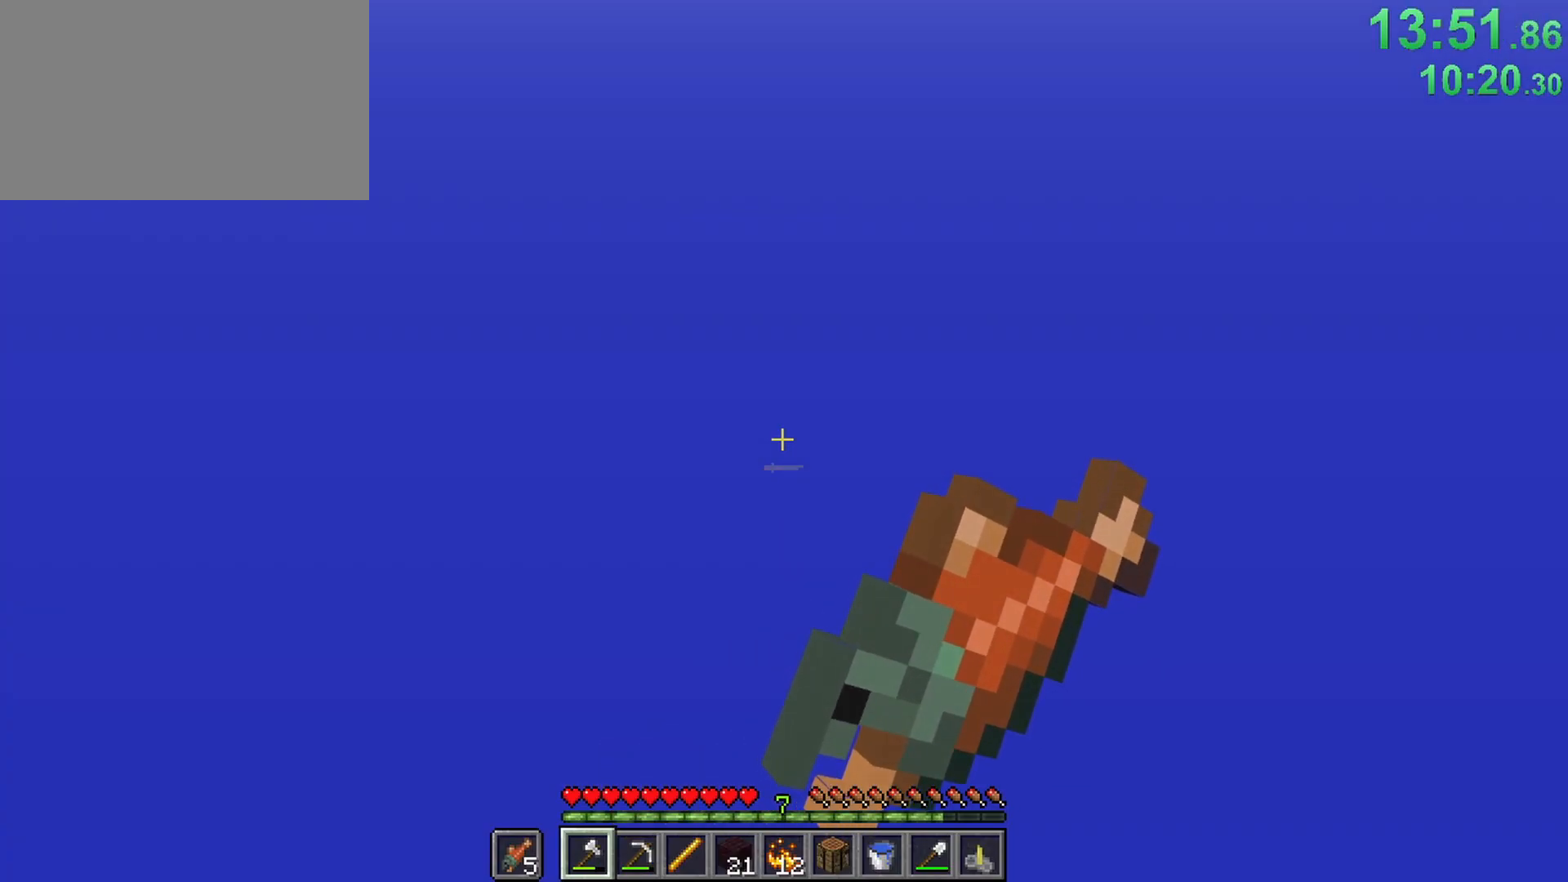
{"keys": [], "mouse": [], "events": []}
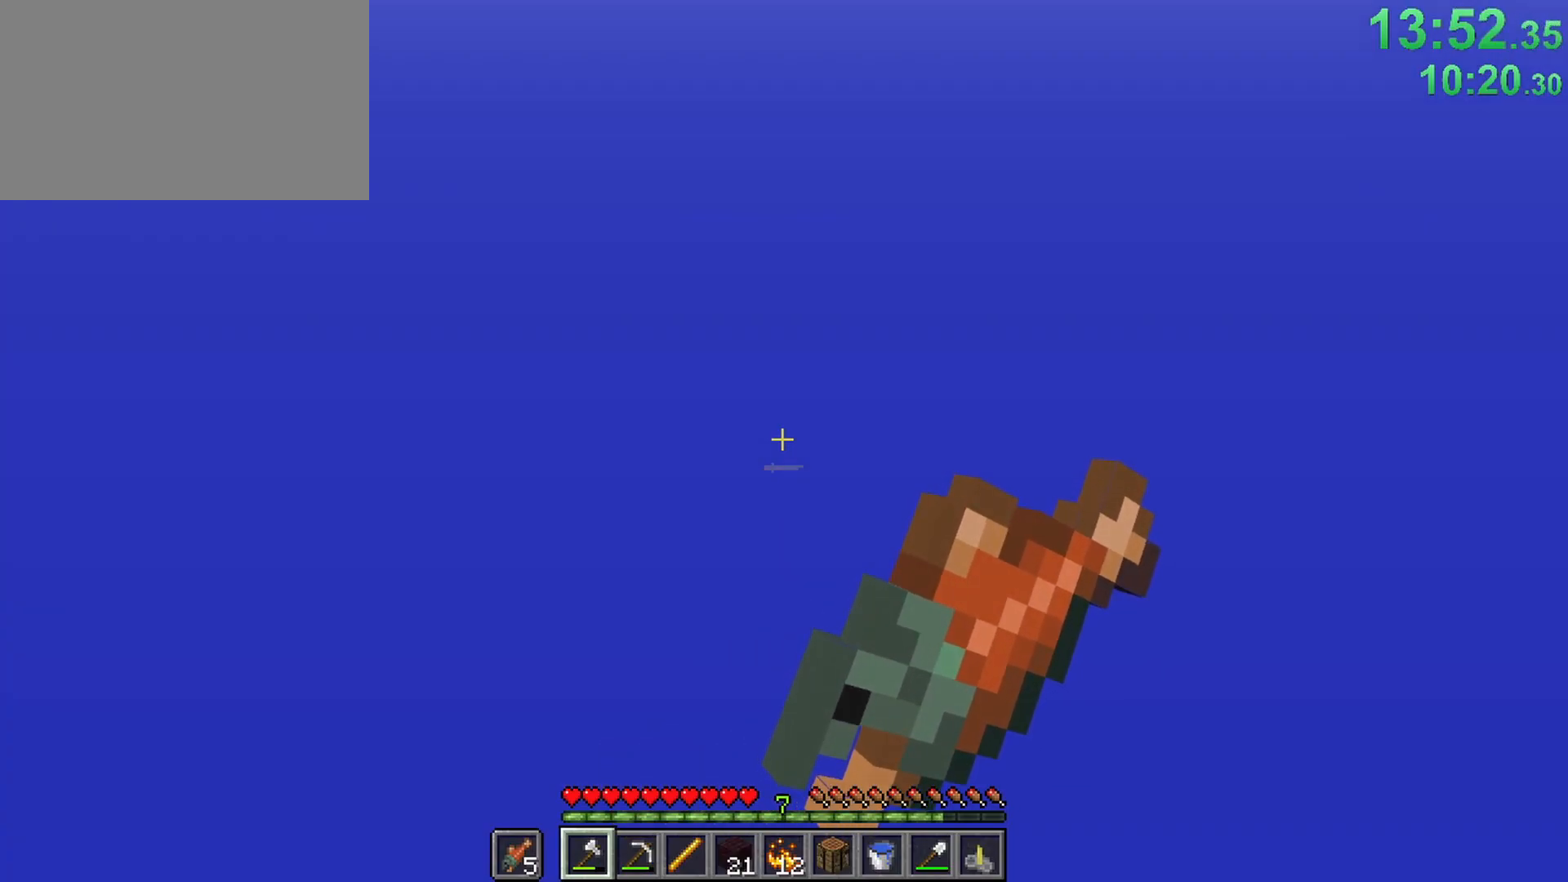
{"keys": [], "mouse": [], "events": []}
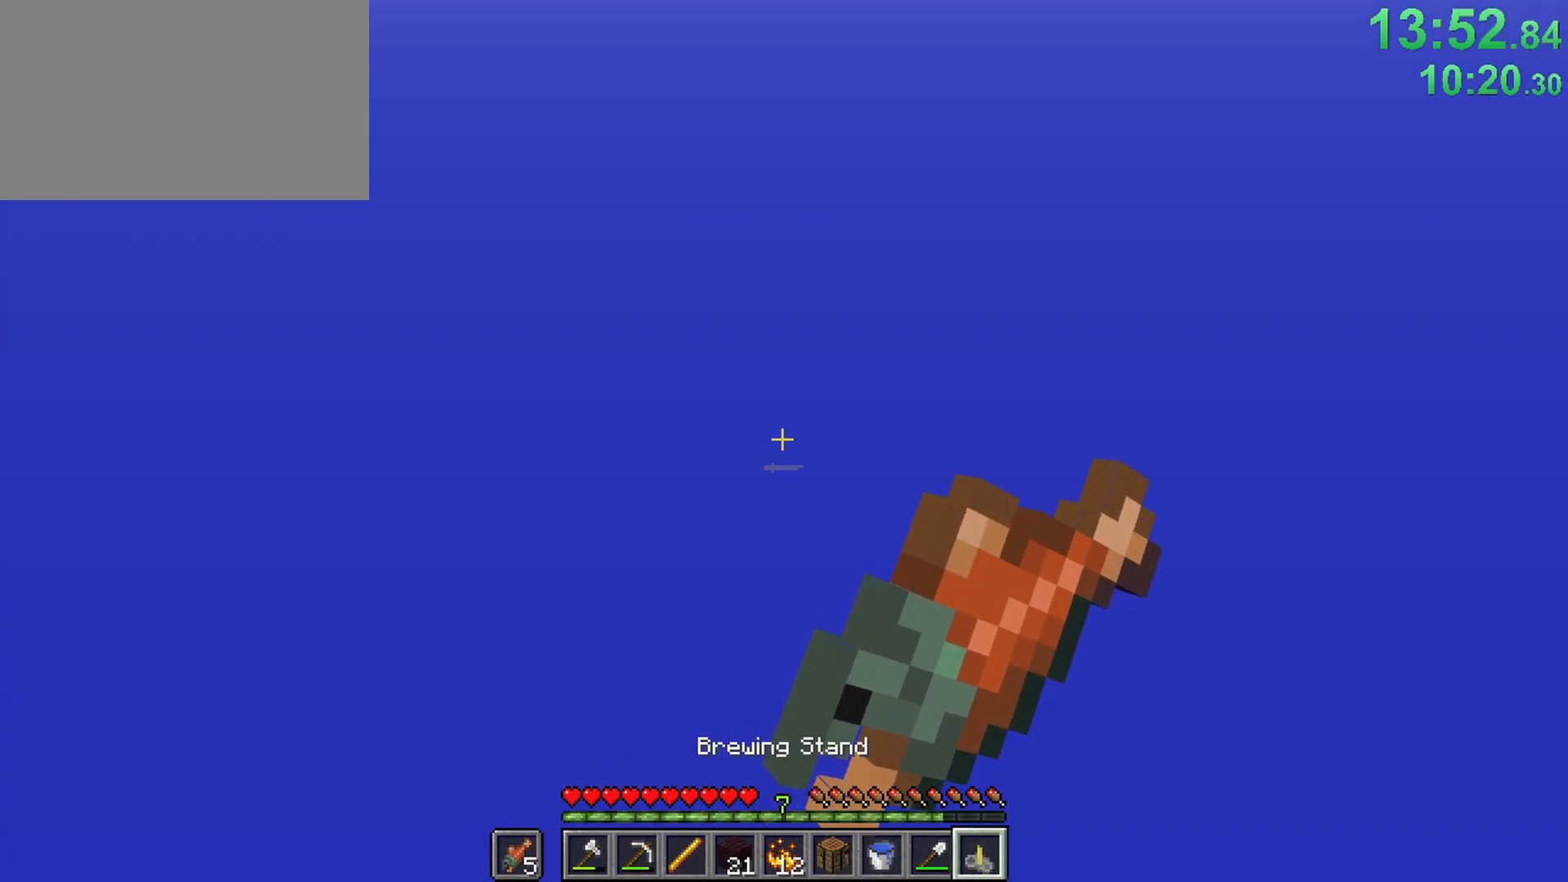
{"keys": [], "mouse": [], "events": []}
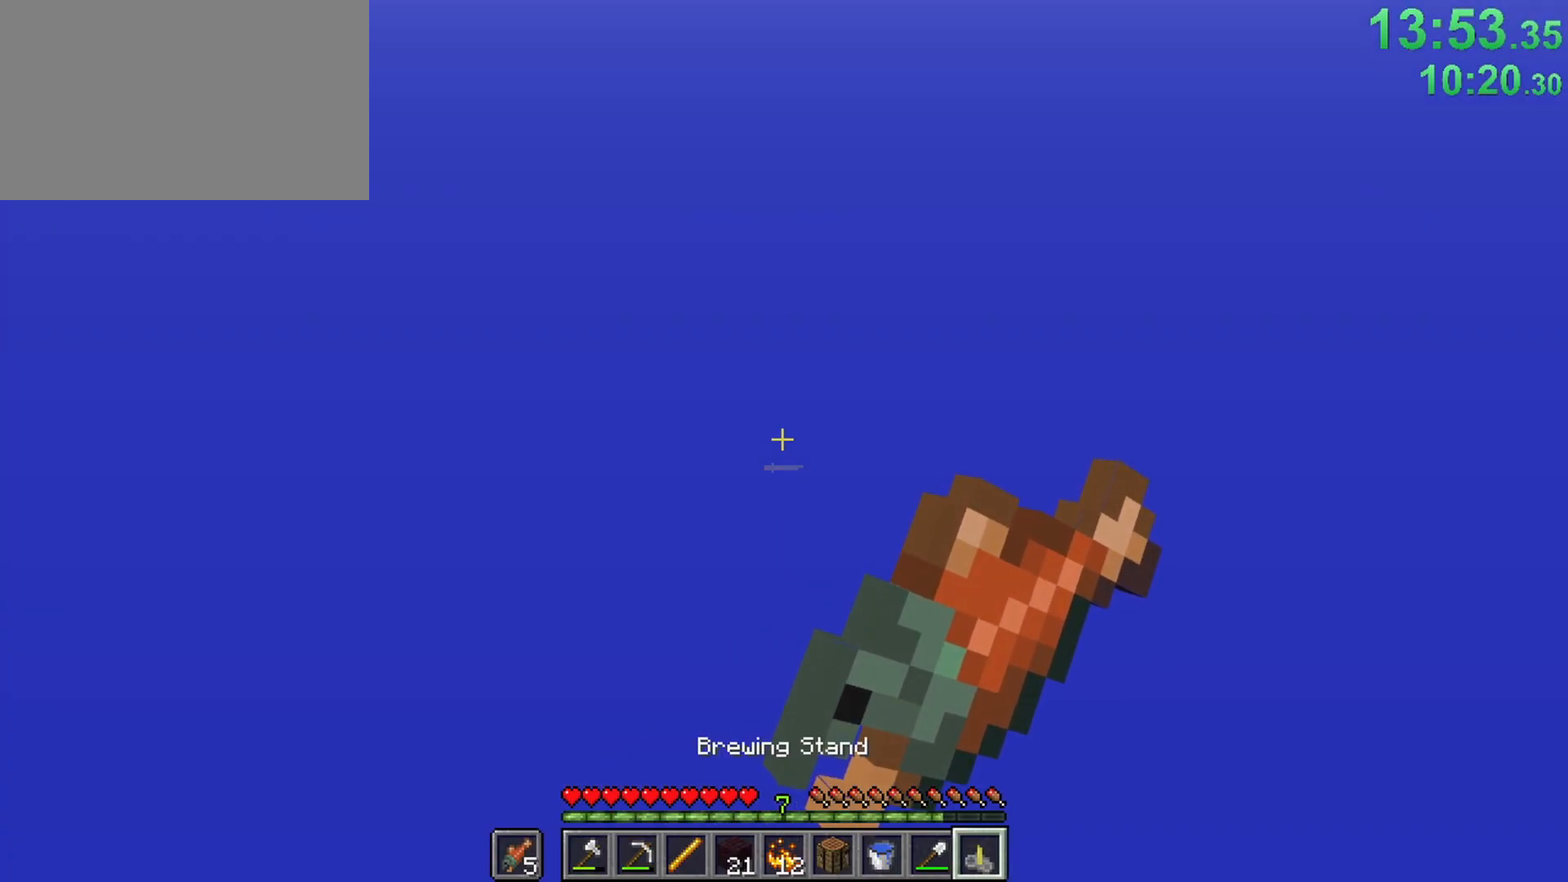
{"keys": [], "mouse": [], "events": []}
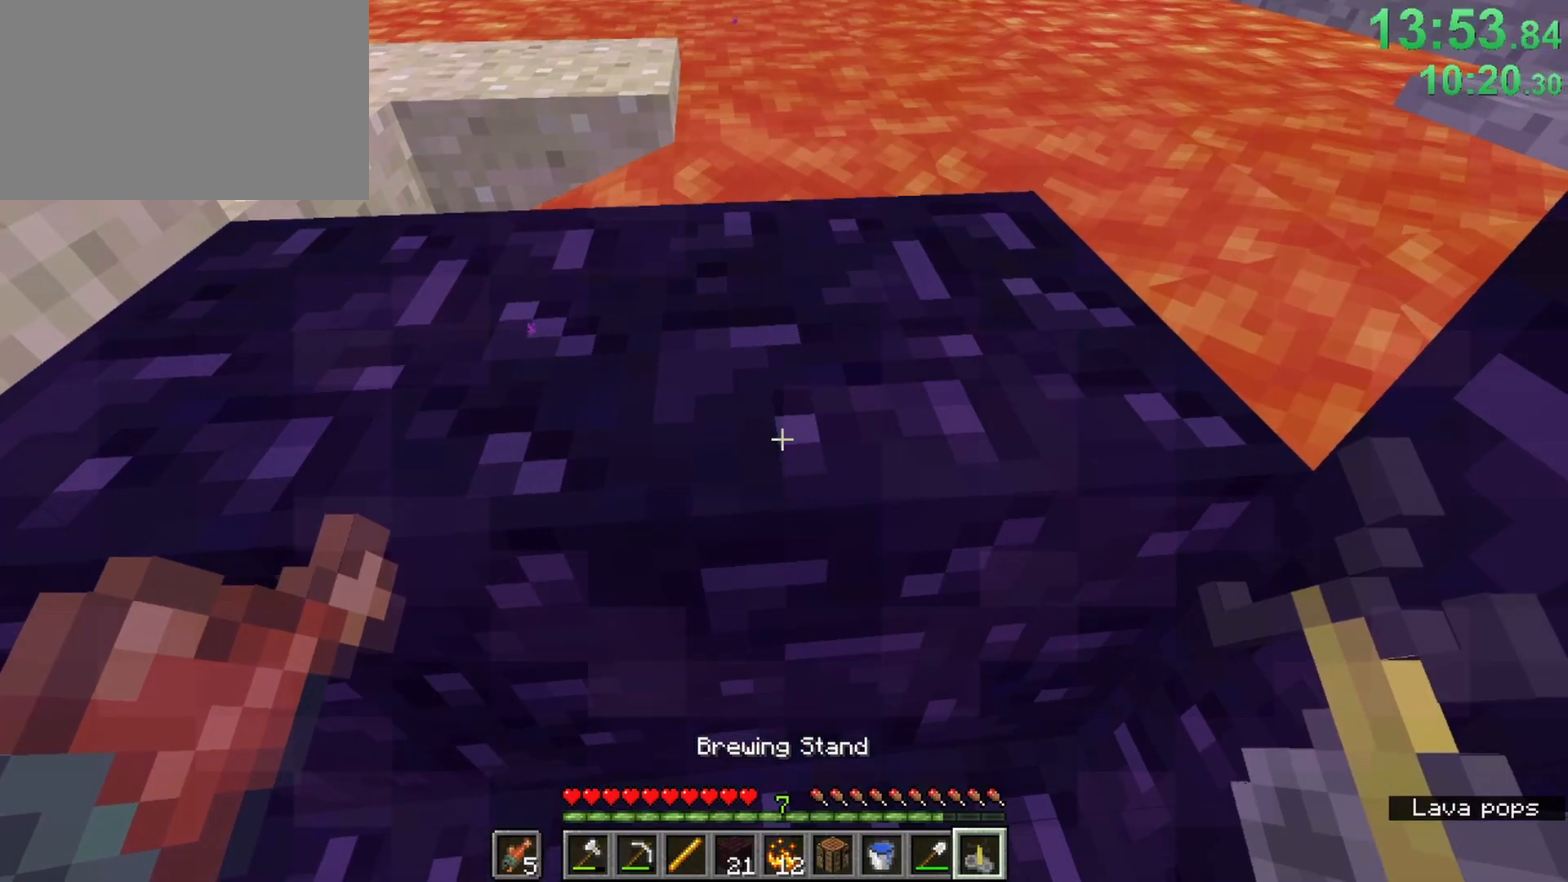
{"keys": ["ctrl", "d"], "mouse": [], "events": [[100, "w", "down"], [150, "ctrl", "down"], [200, "space", "down"], [250, "d", "down"], [300, "w", "up"], [383, "space", "up"]]}
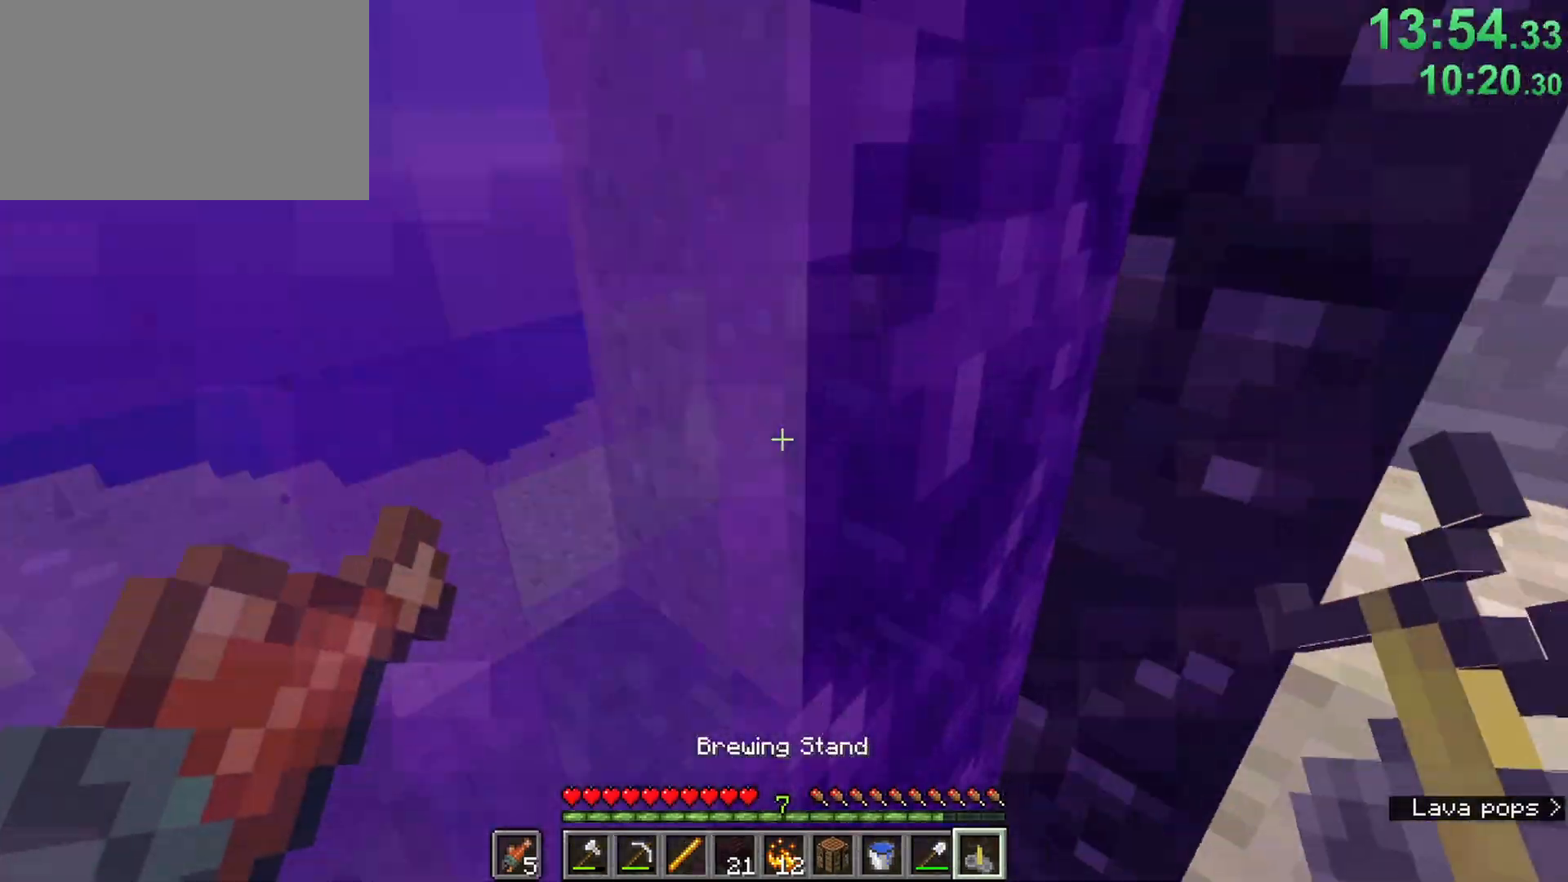
{"keys": ["ctrl", "space", "w"], "mouse": [], "events": [[217, "w", "down"], [317, "d", "up"], [367, "space", "down"]]}
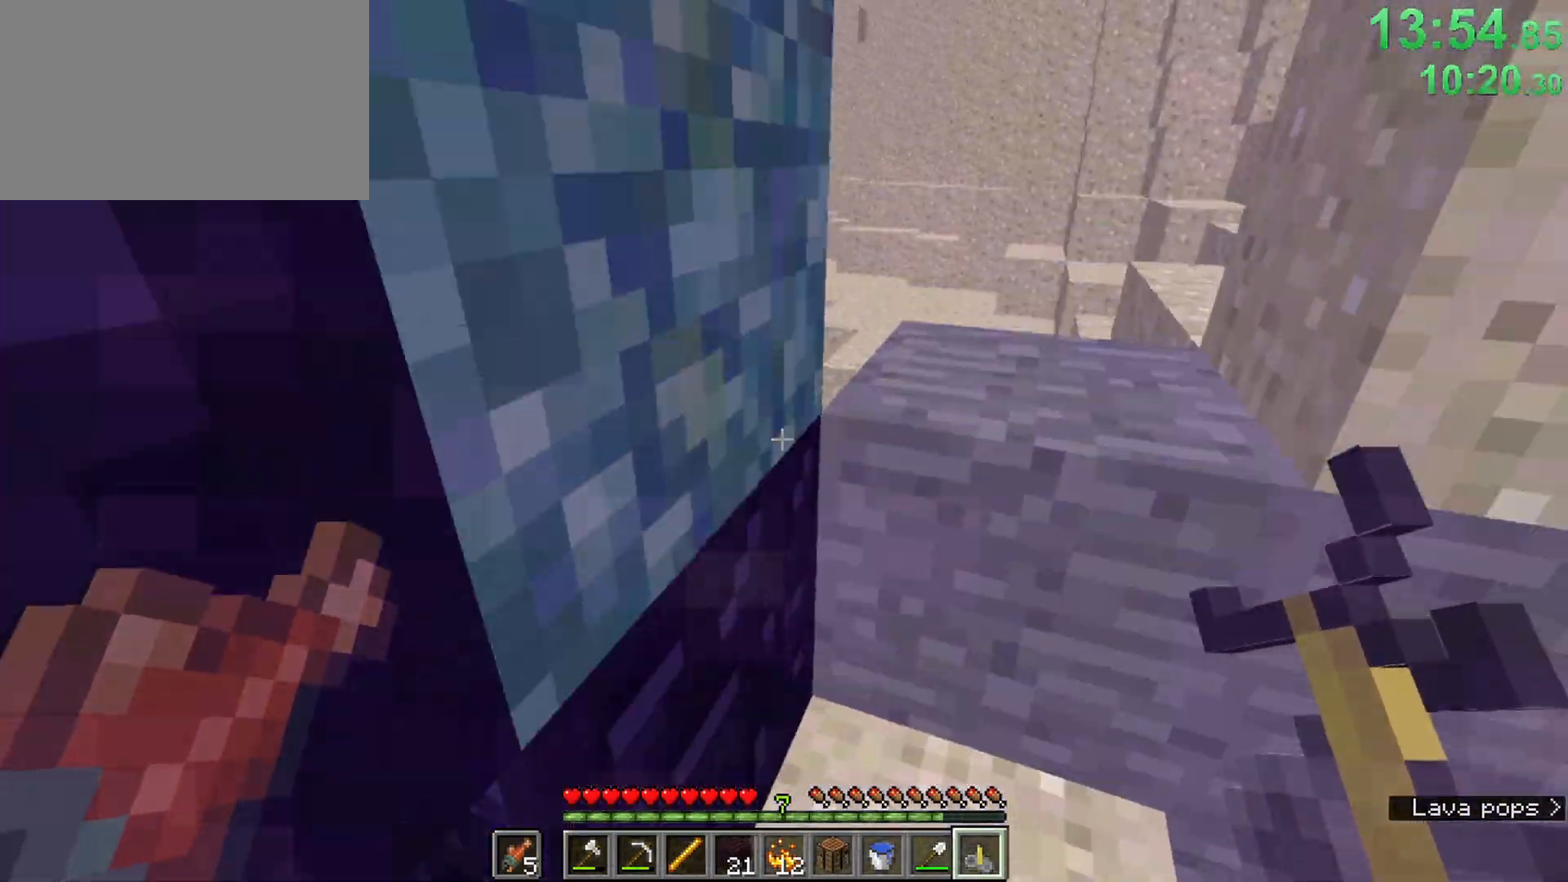
{"keys": ["ctrl", "d", "space", "w"], "mouse": [], "events": [[100, "d", "down"], [100, "space", "up"], [283, "space", "down"]]}
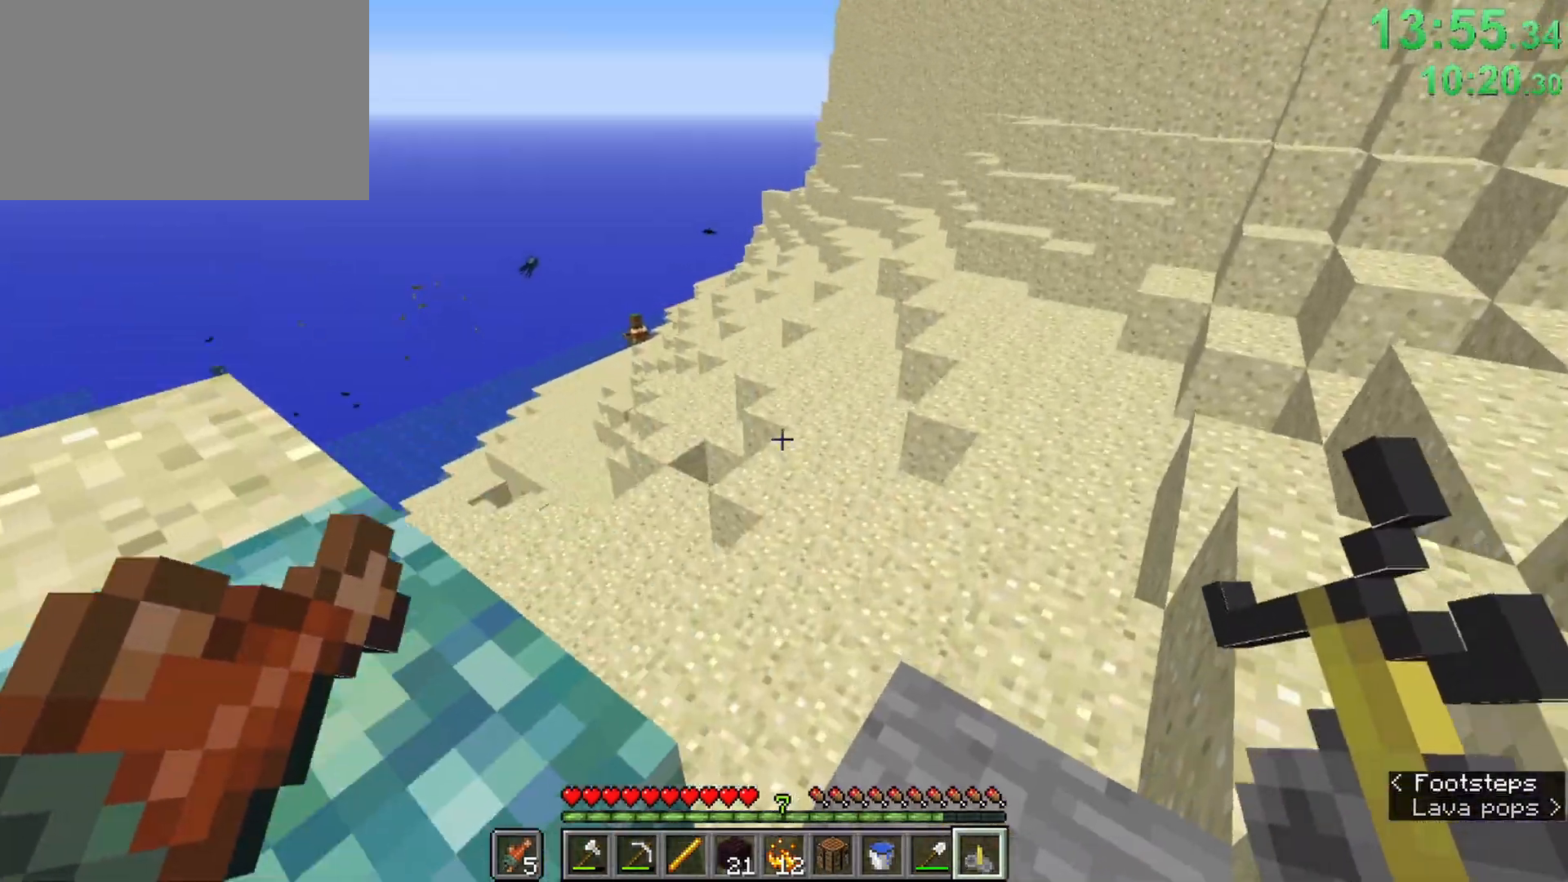
{"keys": ["ctrl", "space", "w"], "mouse": [], "events": [[67, "space", "up"], [300, "d", "up"], [483, "space", "down"]]}
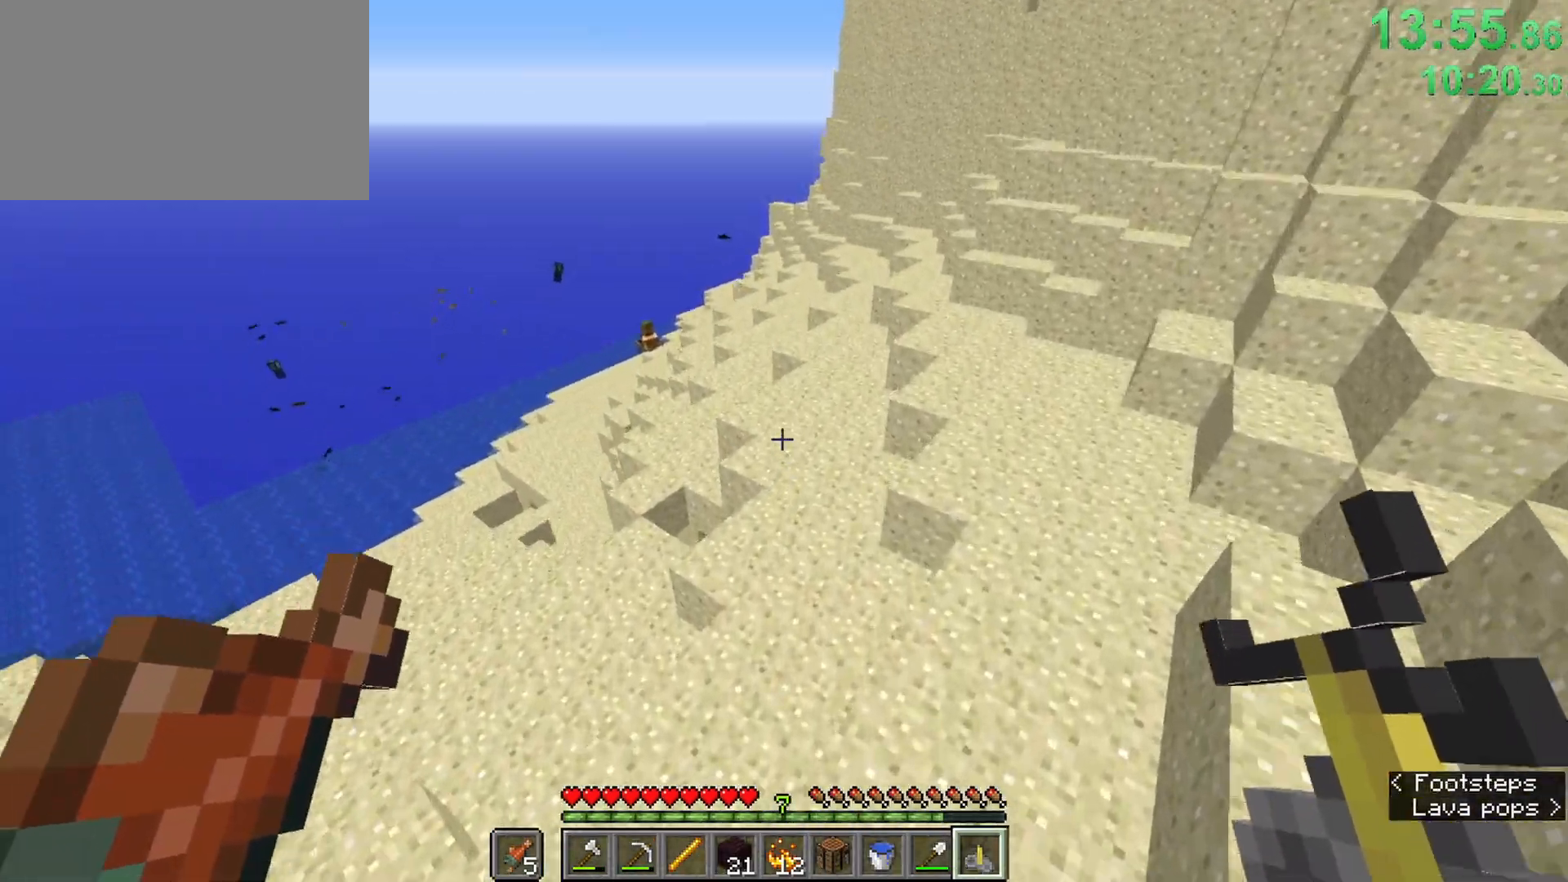
{"keys": ["ctrl", "w"], "mouse": [], "events": [[217, "space", "up"]]}
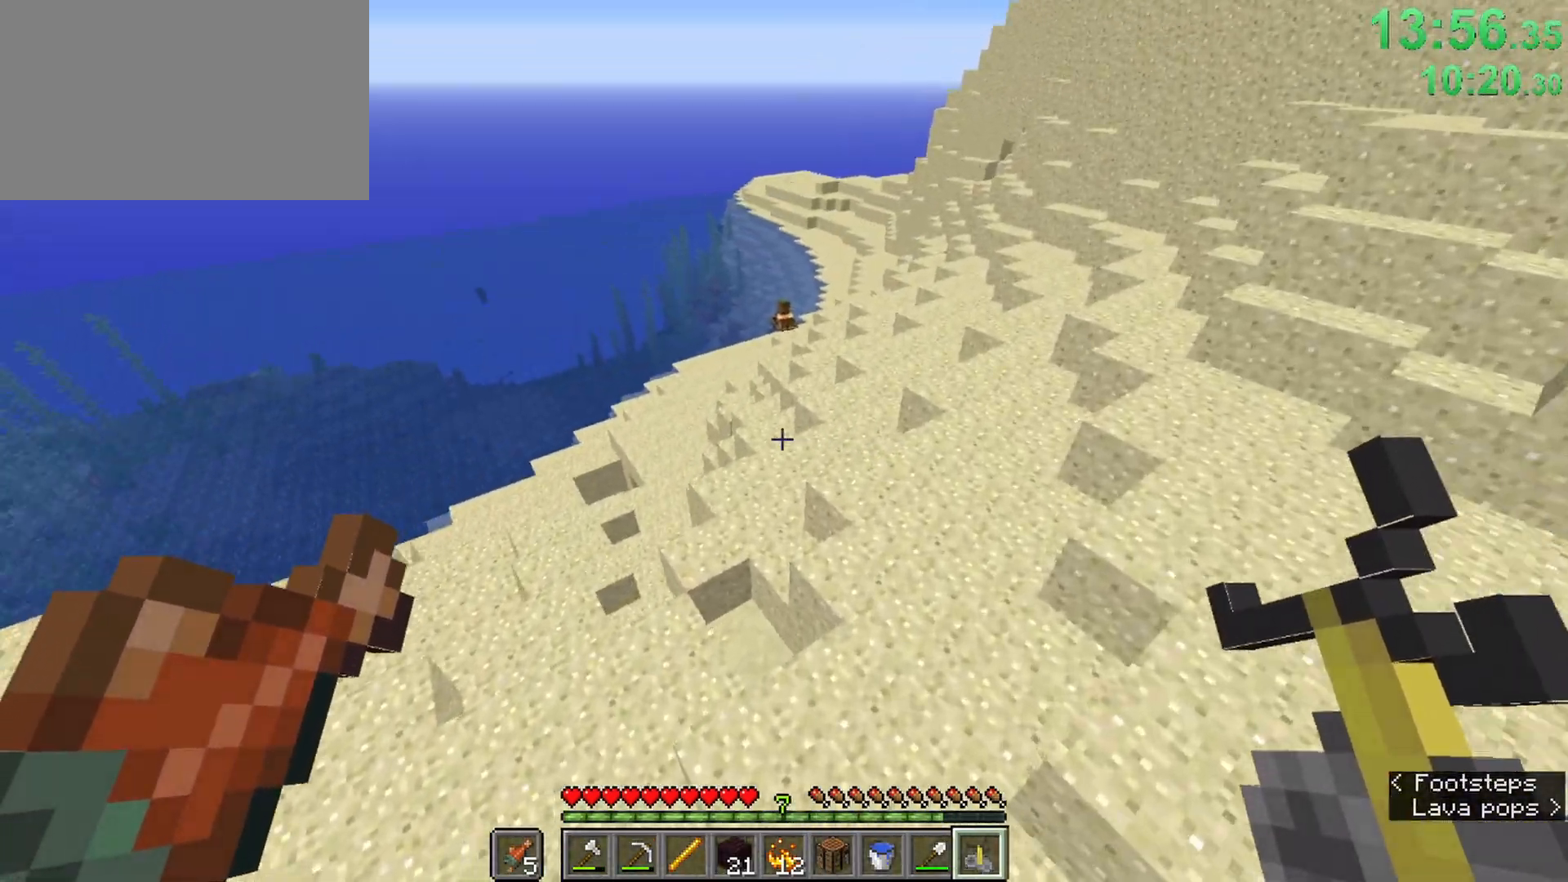
{"keys": ["ctrl", "w"], "mouse": [], "events": []}
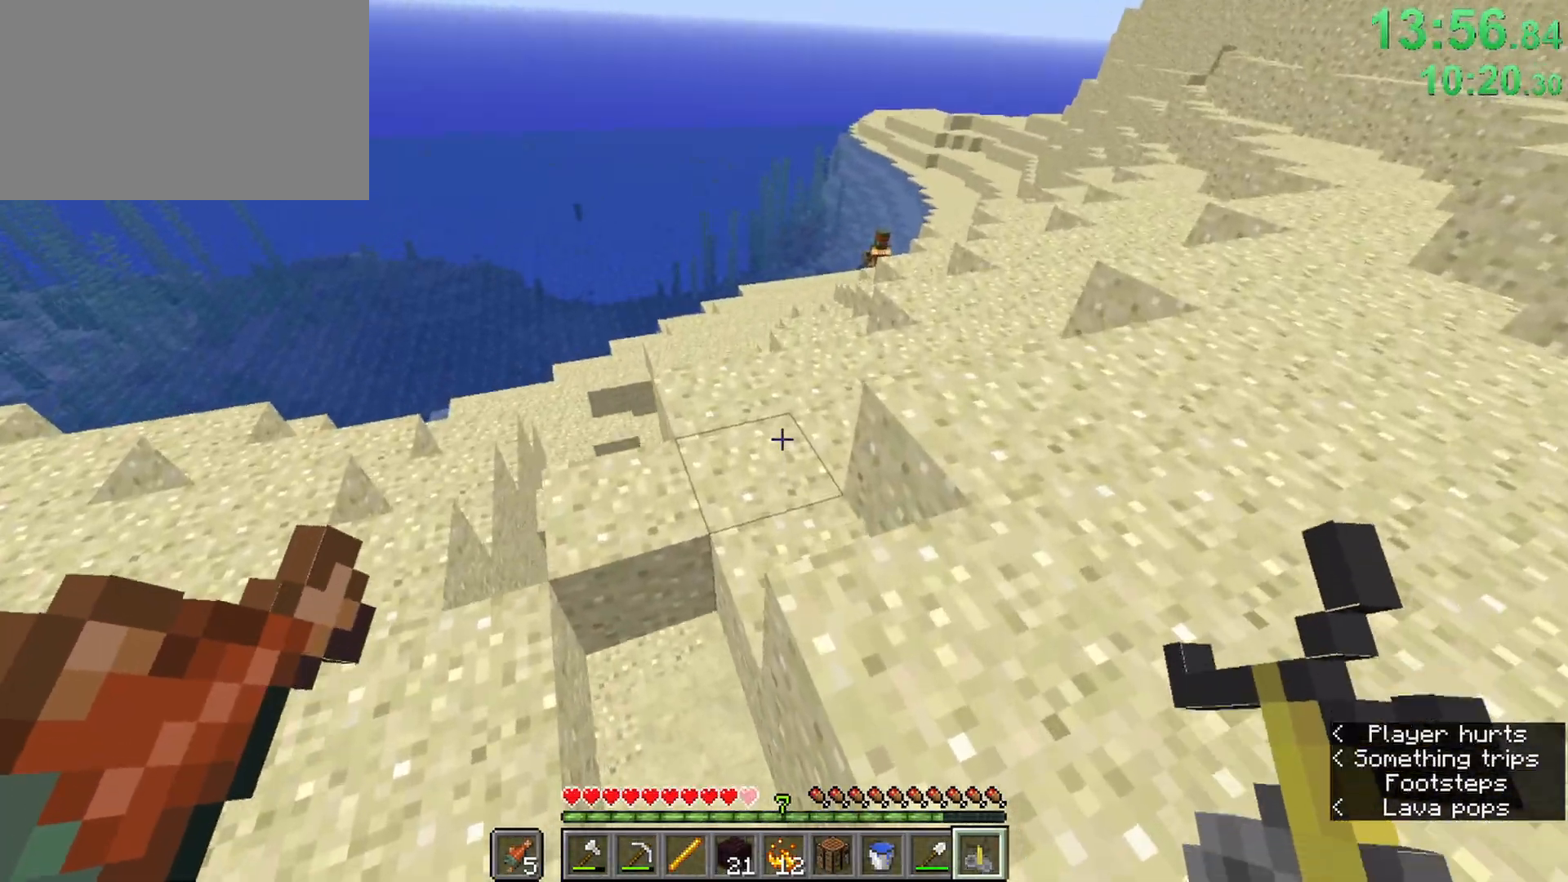
{"keys": ["ctrl", "space", "w"], "mouse": [], "events": [[17, "space", "down"]]}
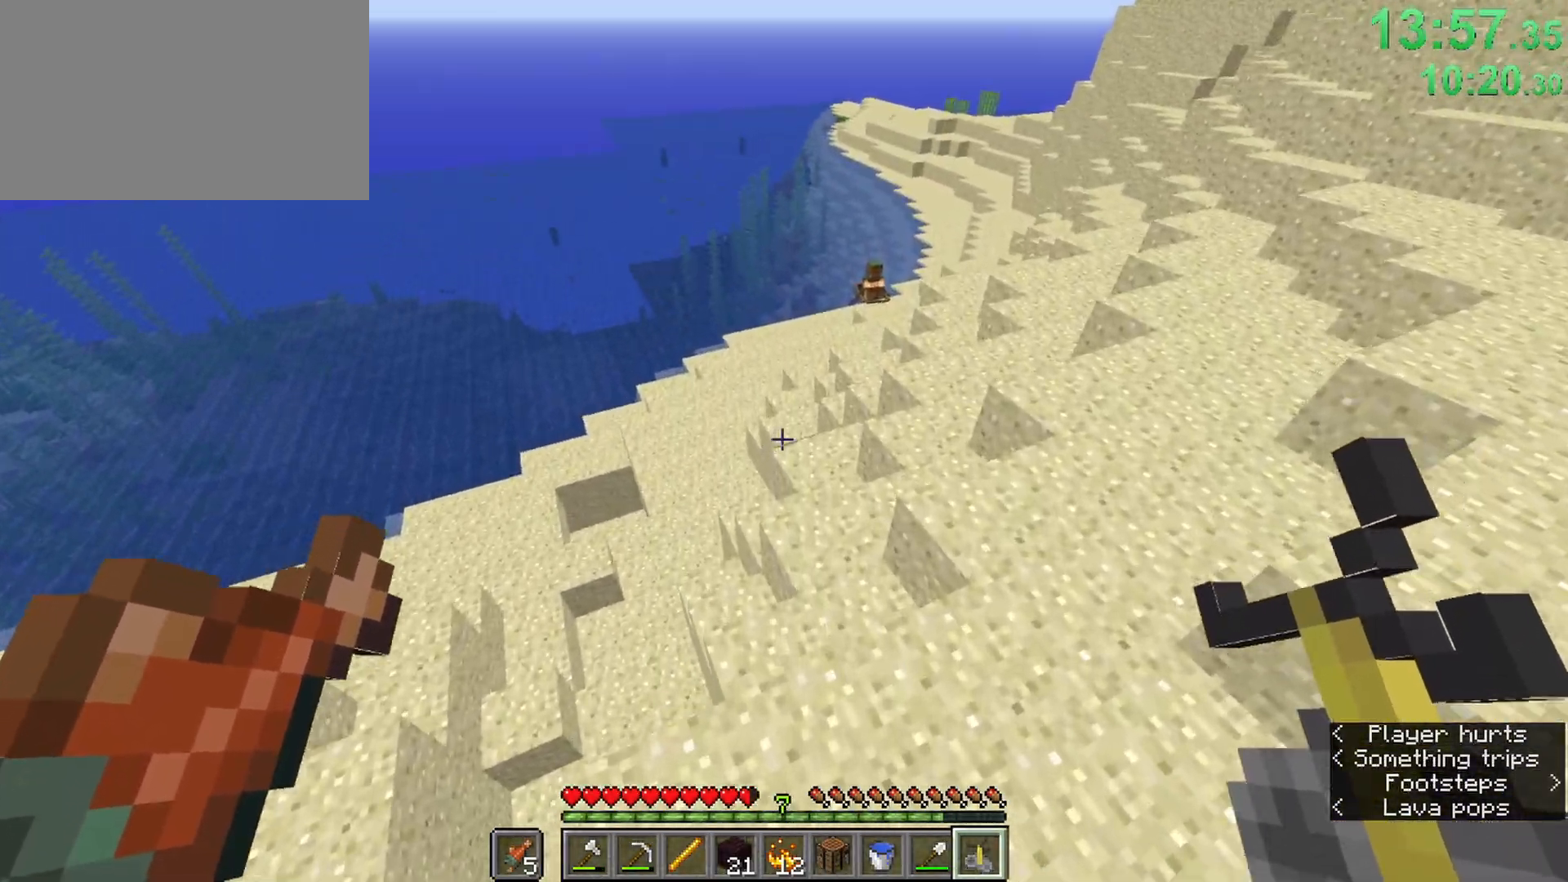
{"keys": ["ctrl", "space", "w"], "mouse": [], "events": []}
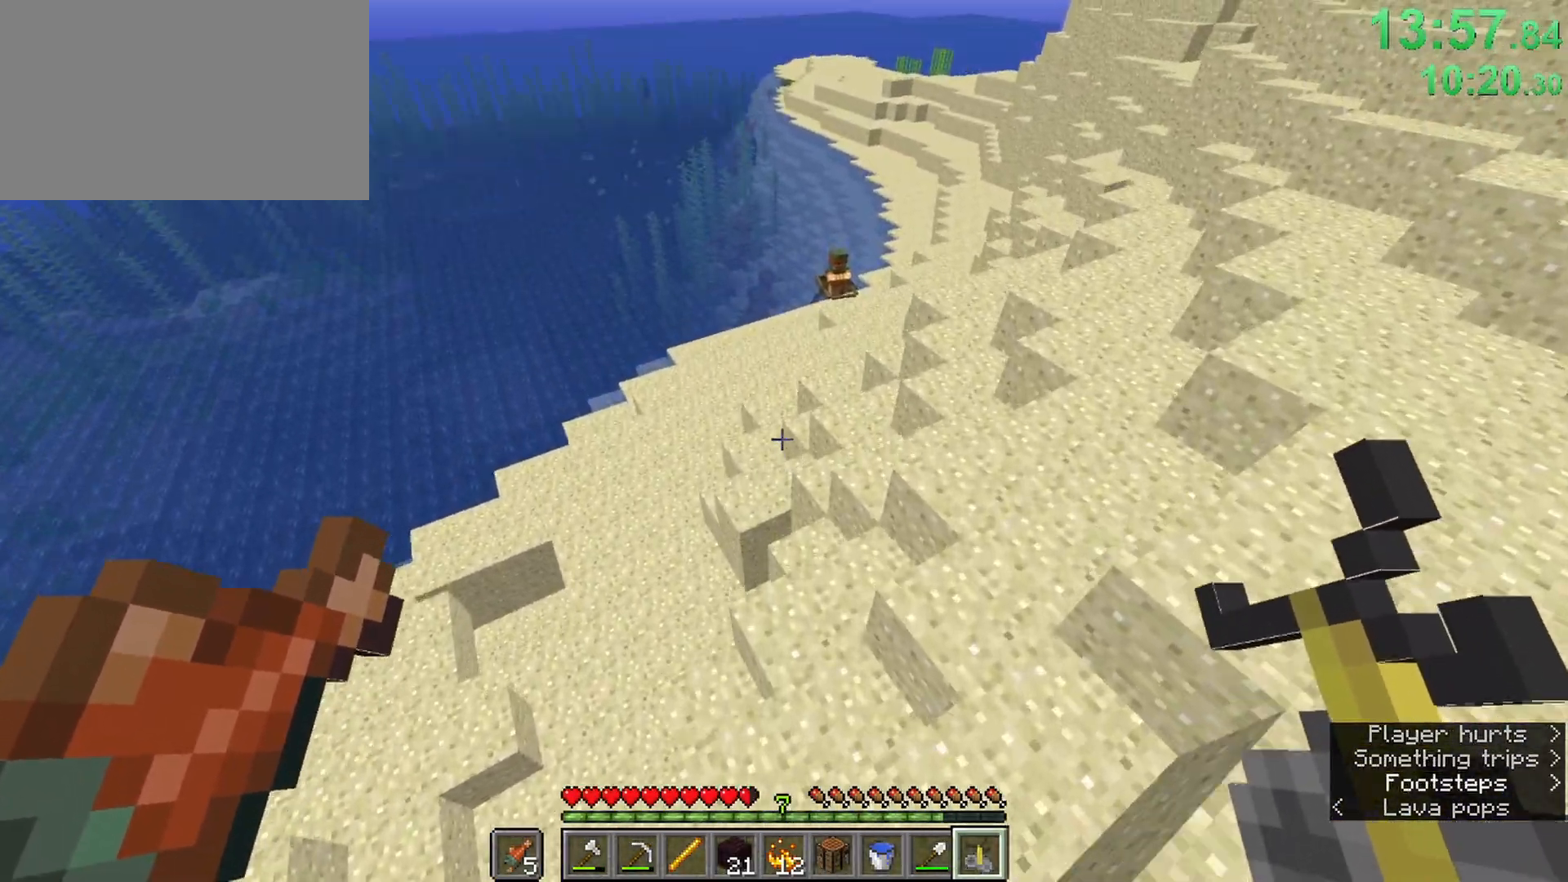
{"keys": ["ctrl", "space", "w"], "mouse": [], "events": []}
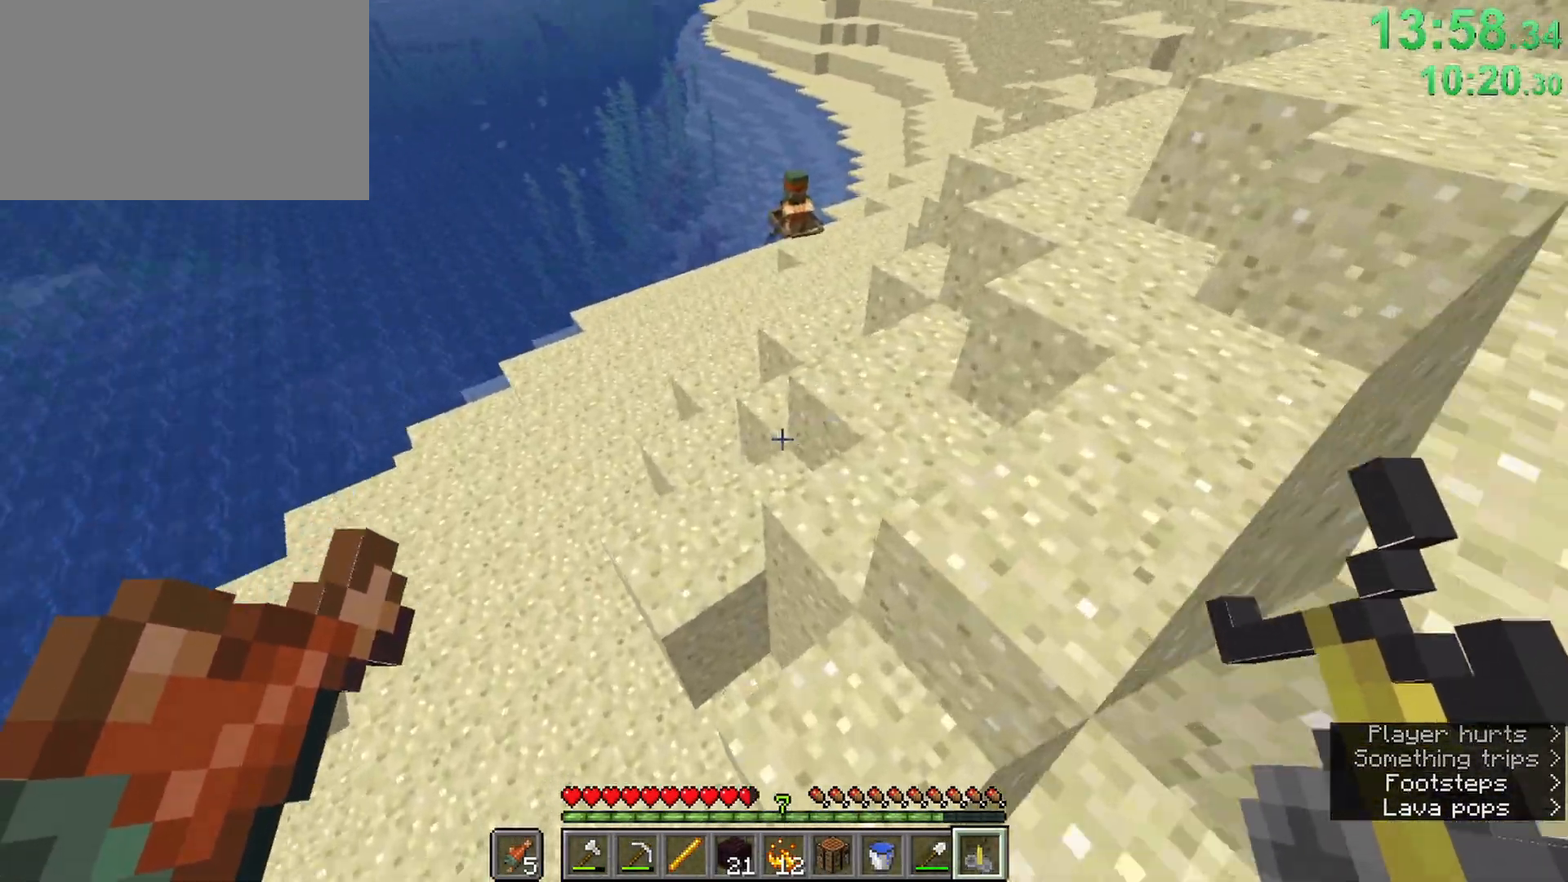
{"keys": ["ctrl", "space", "w"], "mouse": [], "events": []}
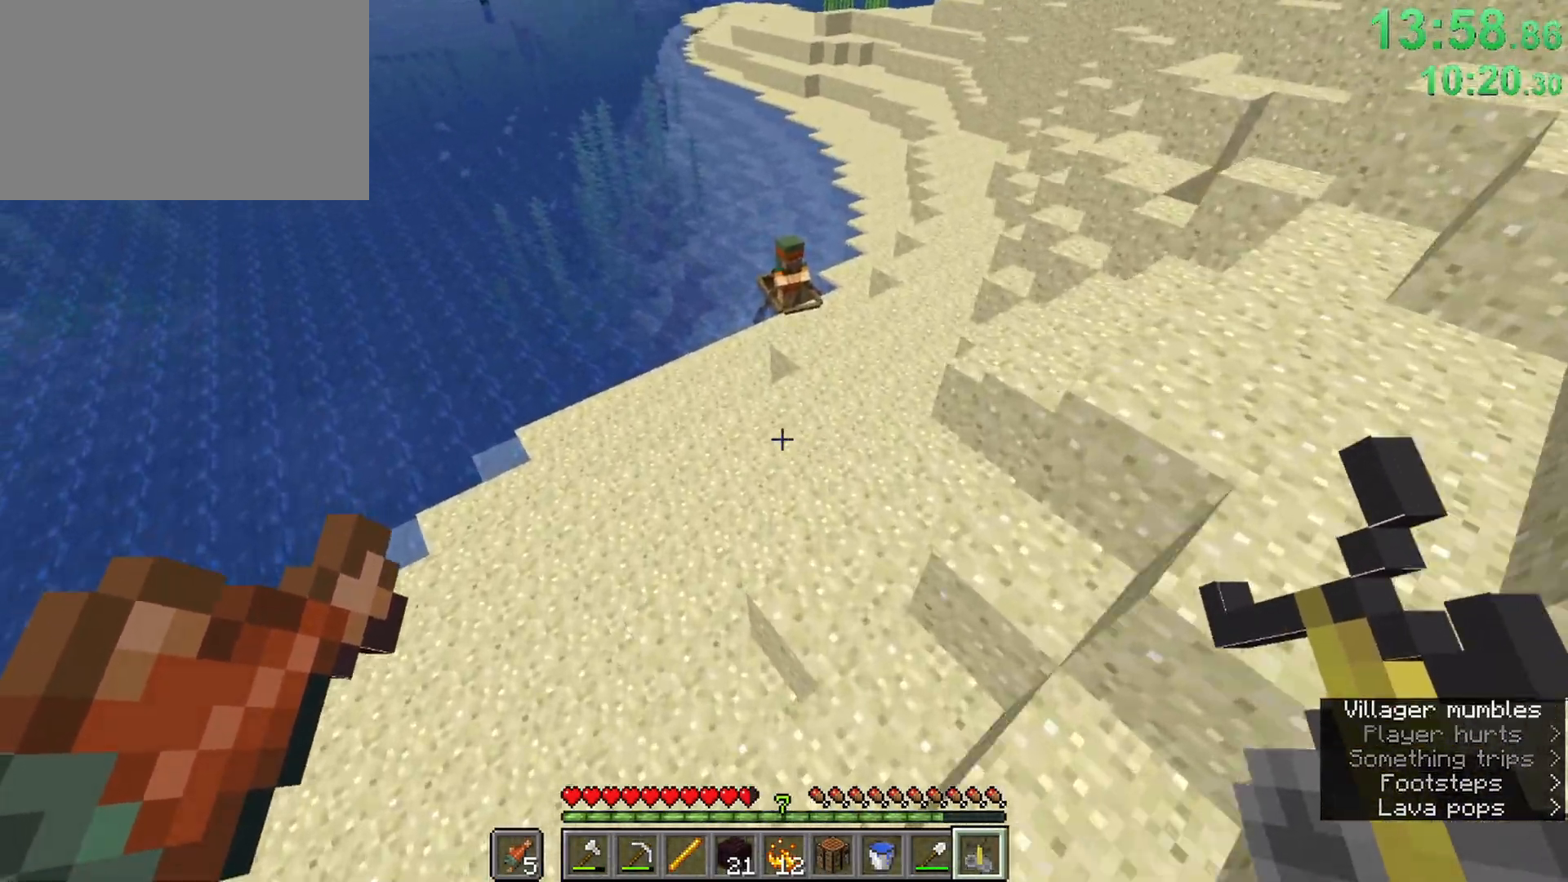
{"keys": ["ctrl", "space", "w"], "mouse": [], "events": []}
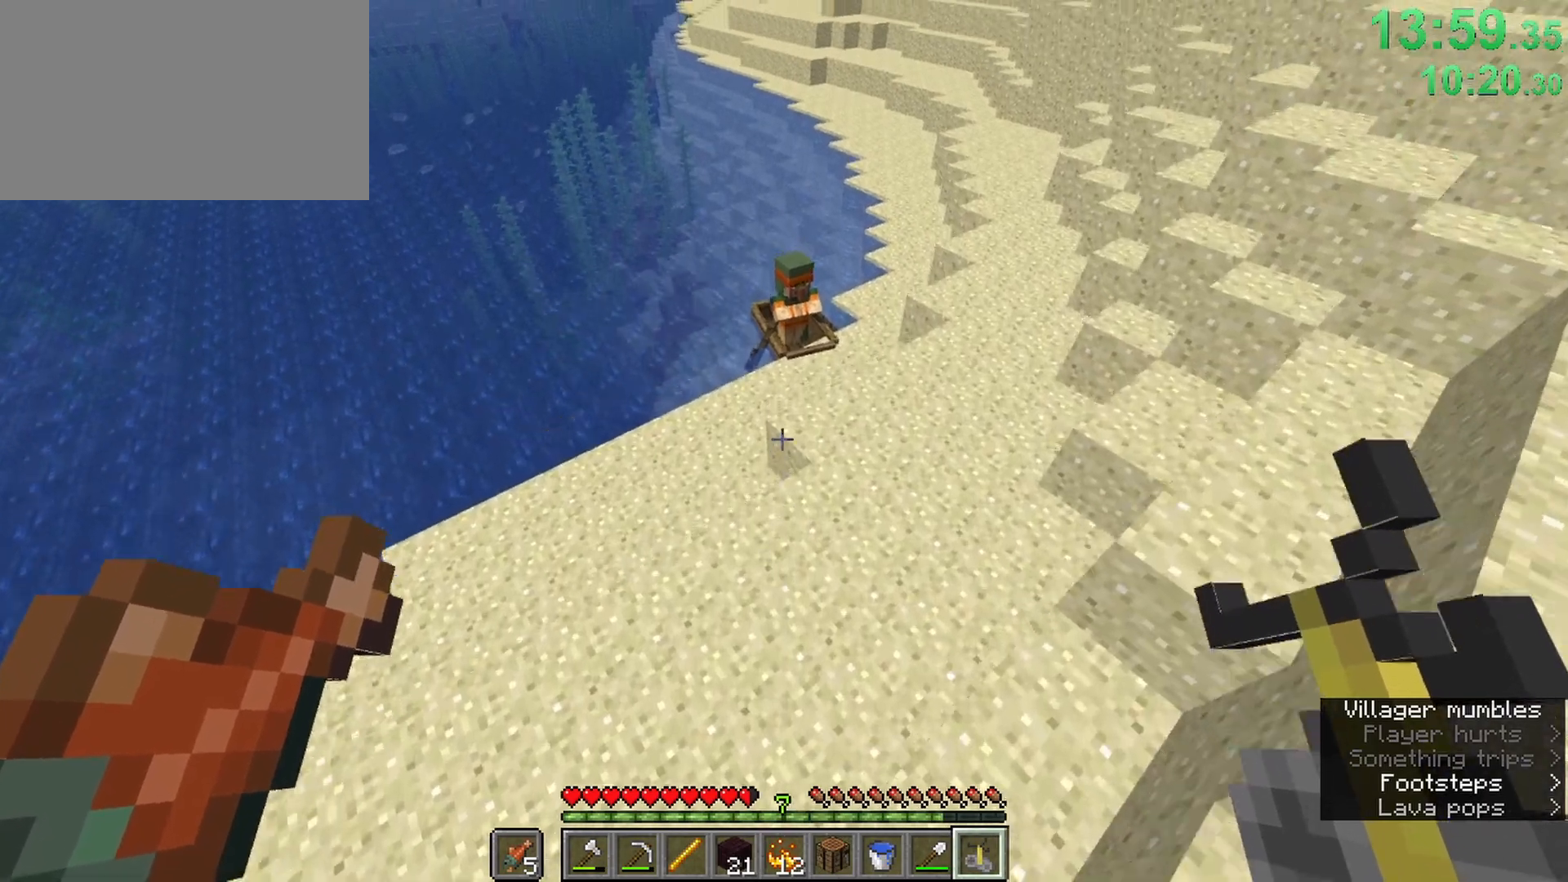
{"keys": ["ctrl", "w"], "mouse": [], "events": [[50, "space", "up"]]}
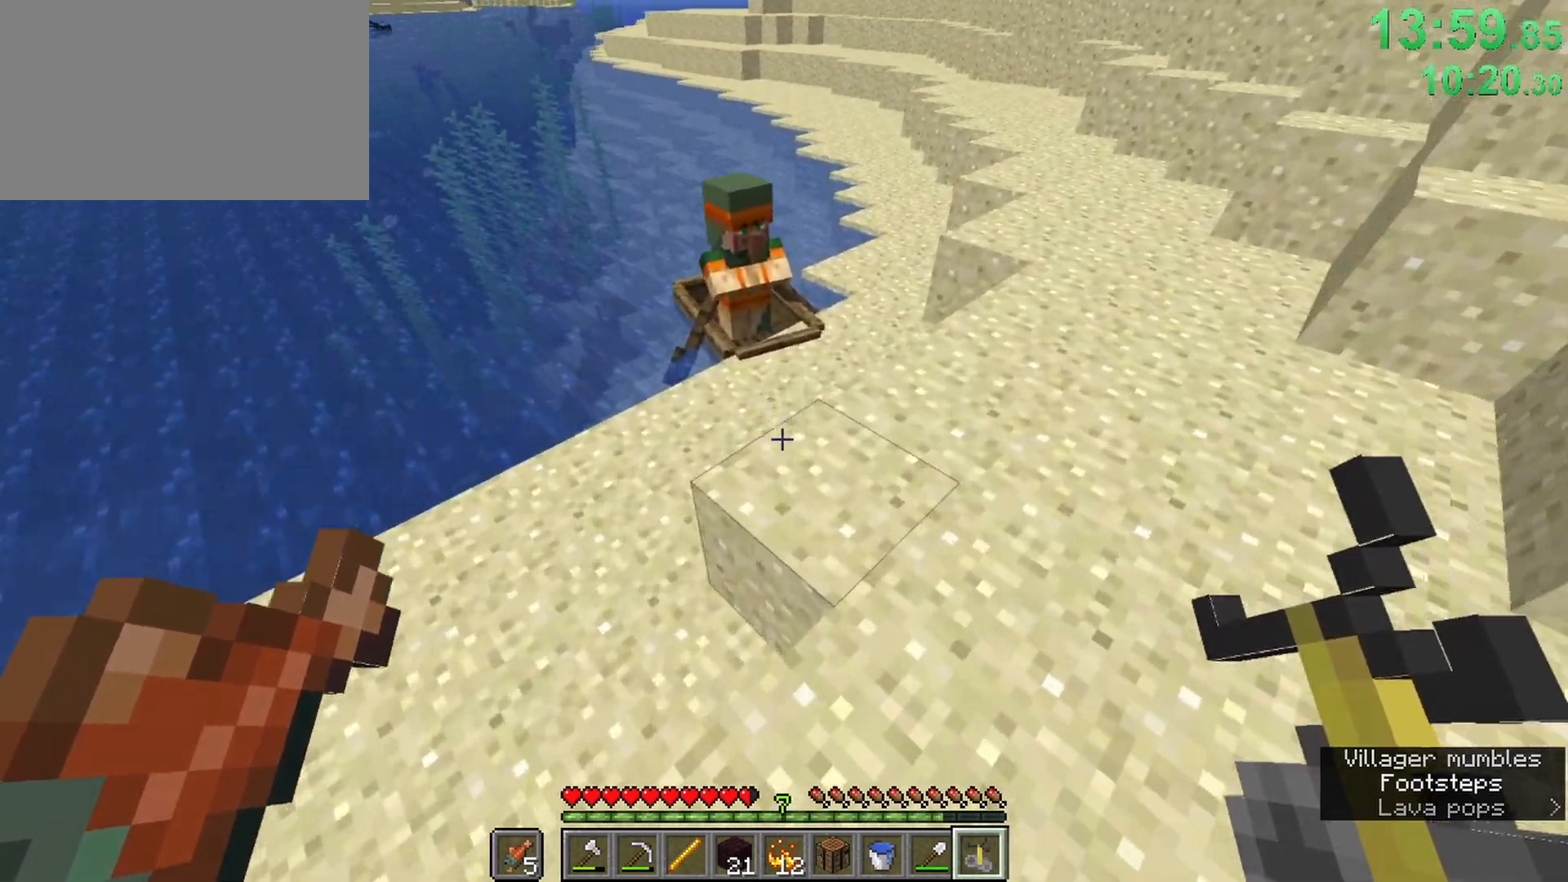
{"keys": ["ctrl"], "mouse": [], "events": [[250, "mouse_right", "down"], [250, "w", "up"], [383, "mouse_right", "up"]]}
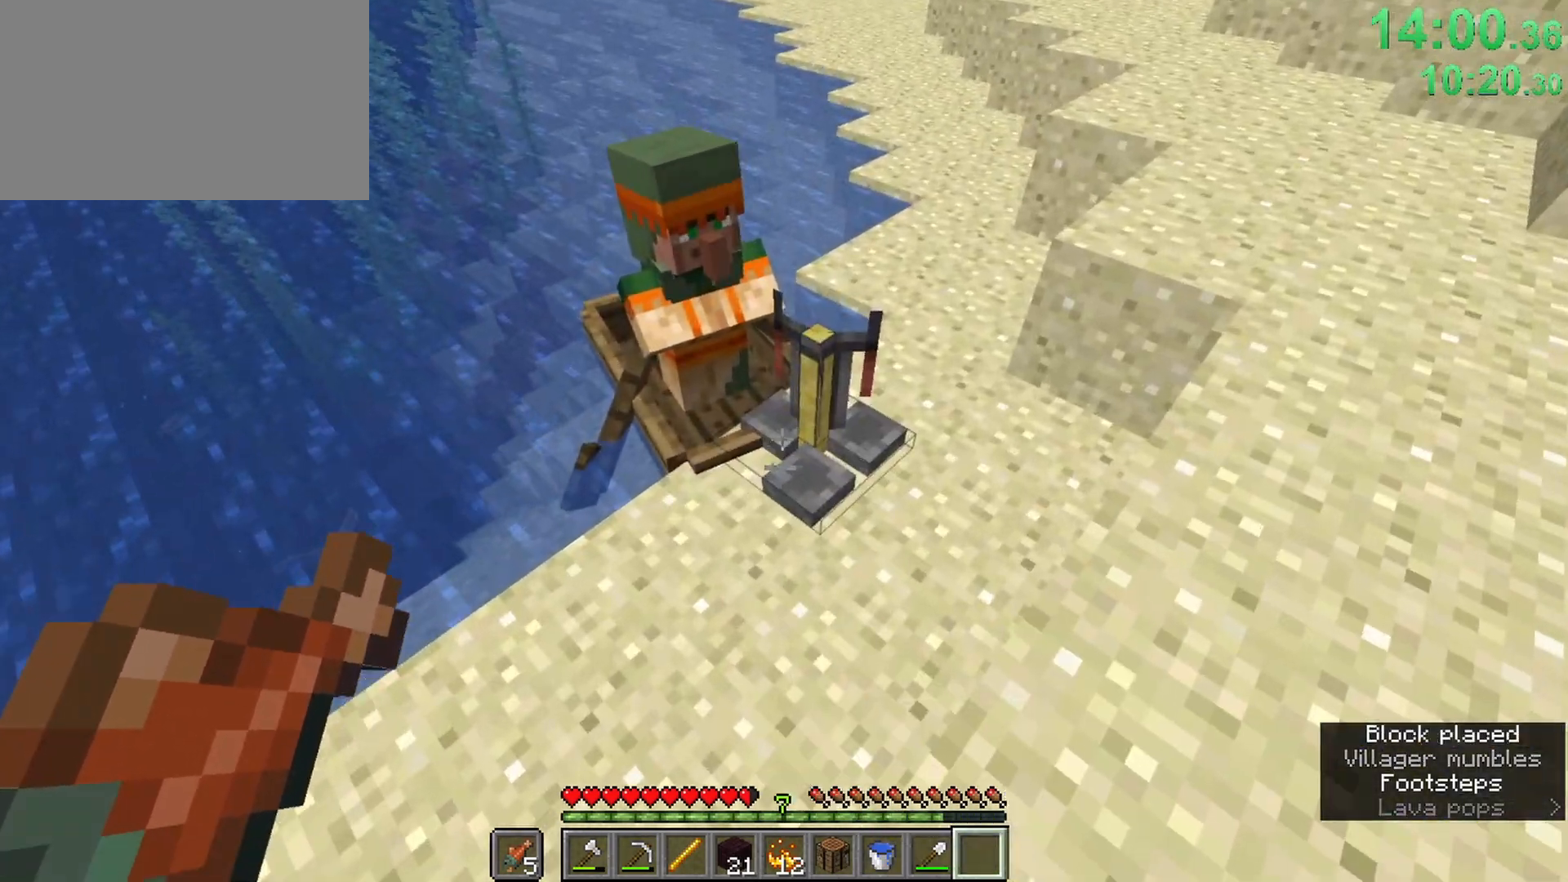
{"keys": [], "mouse": [], "events": [[317, "w", "down"], [500, "ctrl", "up"], [500, "w", "up"]]}
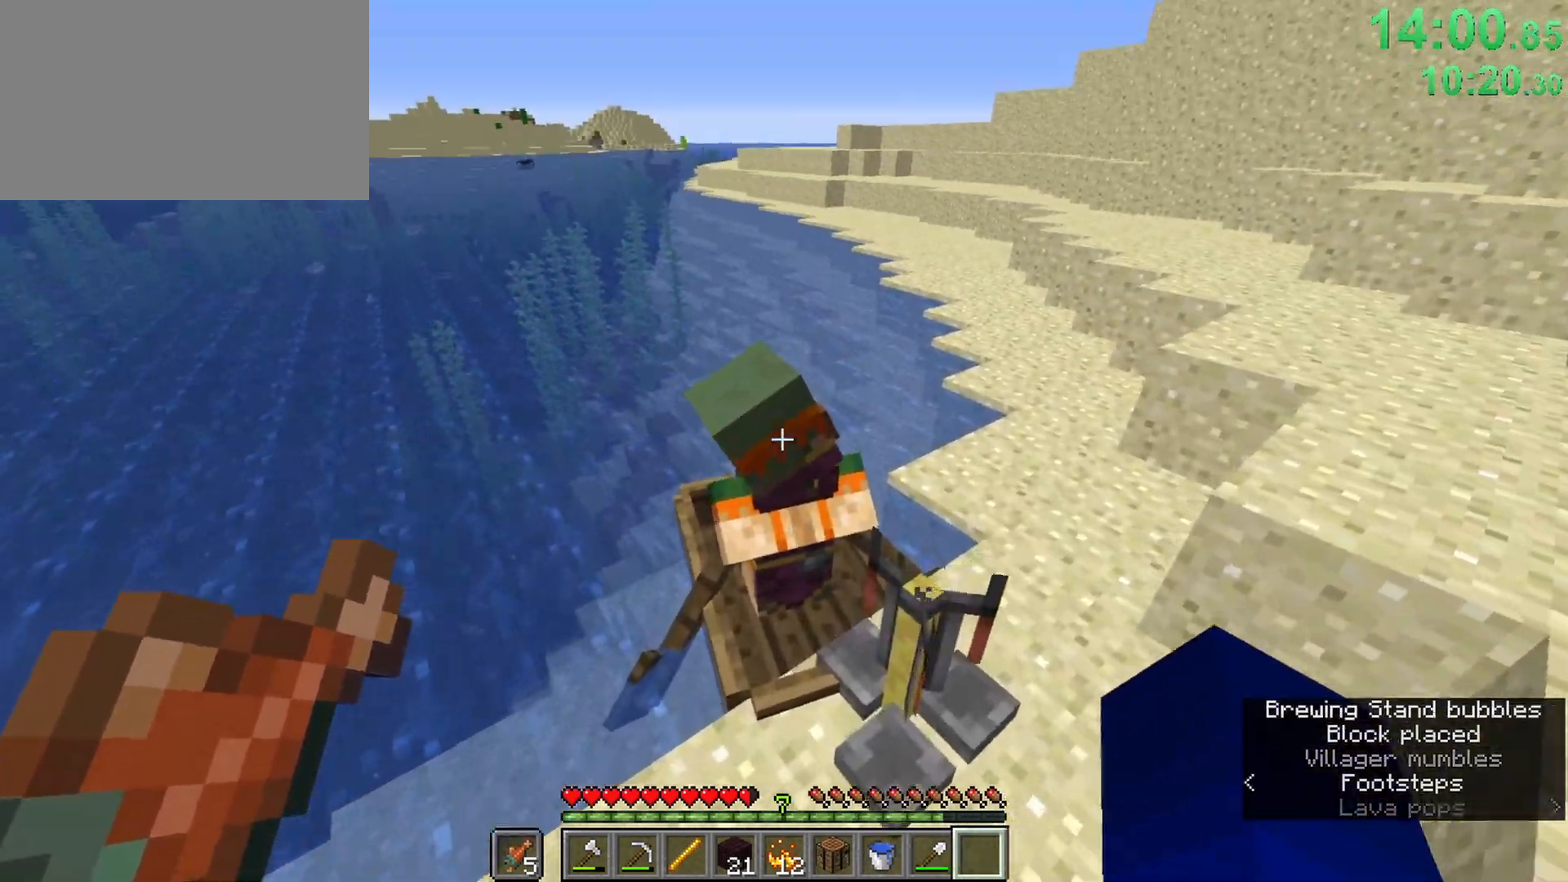
{"keys": [], "mouse": ["left"], "events": [[50, "mouse_right", "down"], [133, "mouse_right", "up"], [467, "mouse_left", "down"]]}
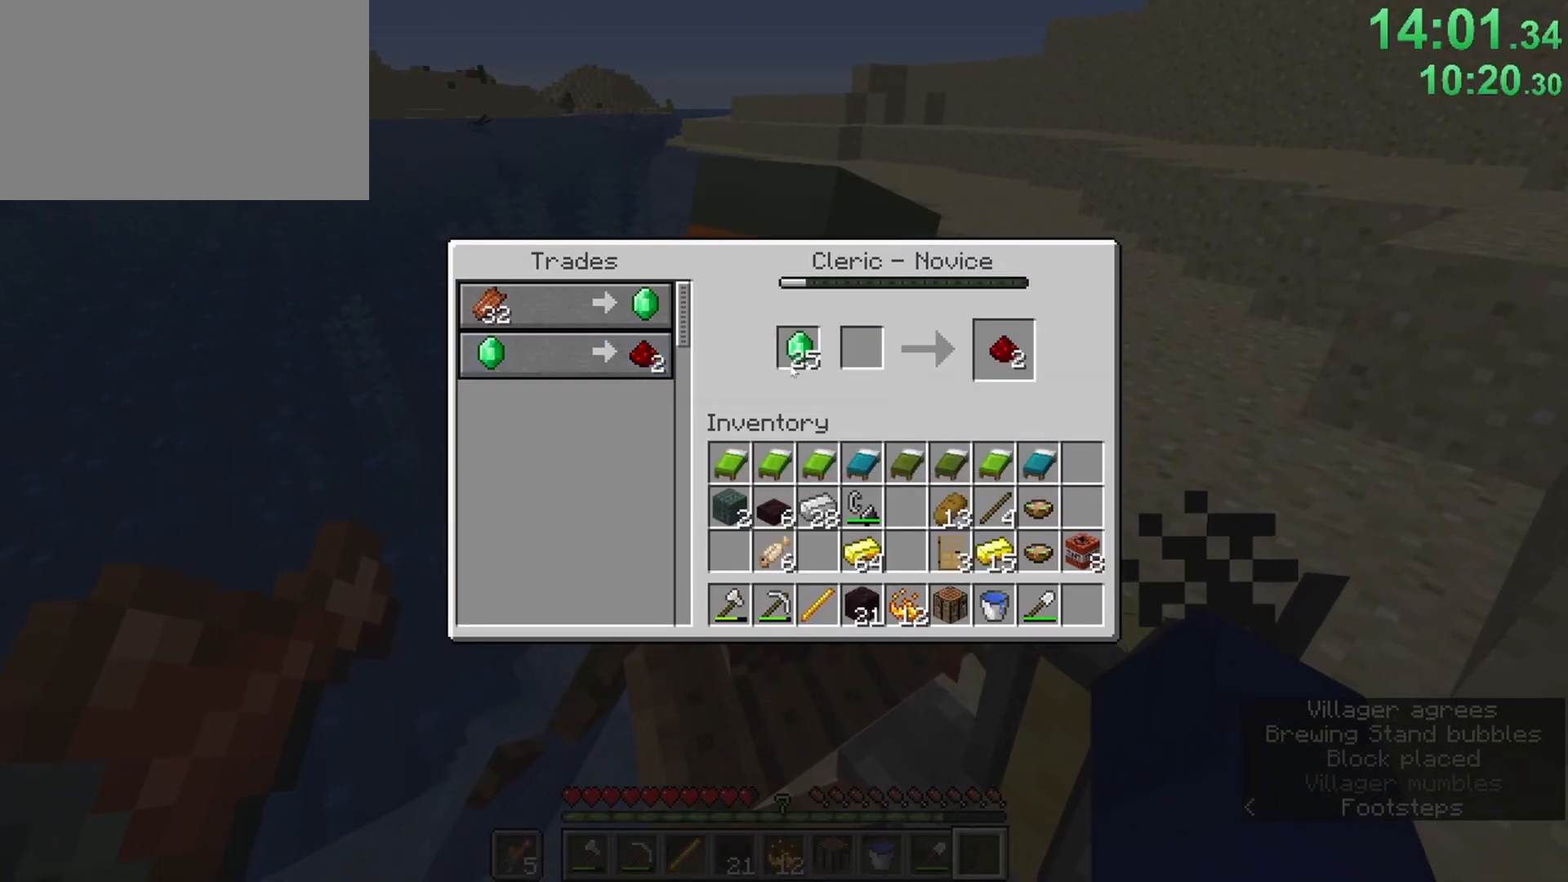
{"keys": [], "mouse": [], "events": [[17, "mouse_left", "up"], [350, "mouse_left", "down"], [433, "mouse_left", "up"]]}
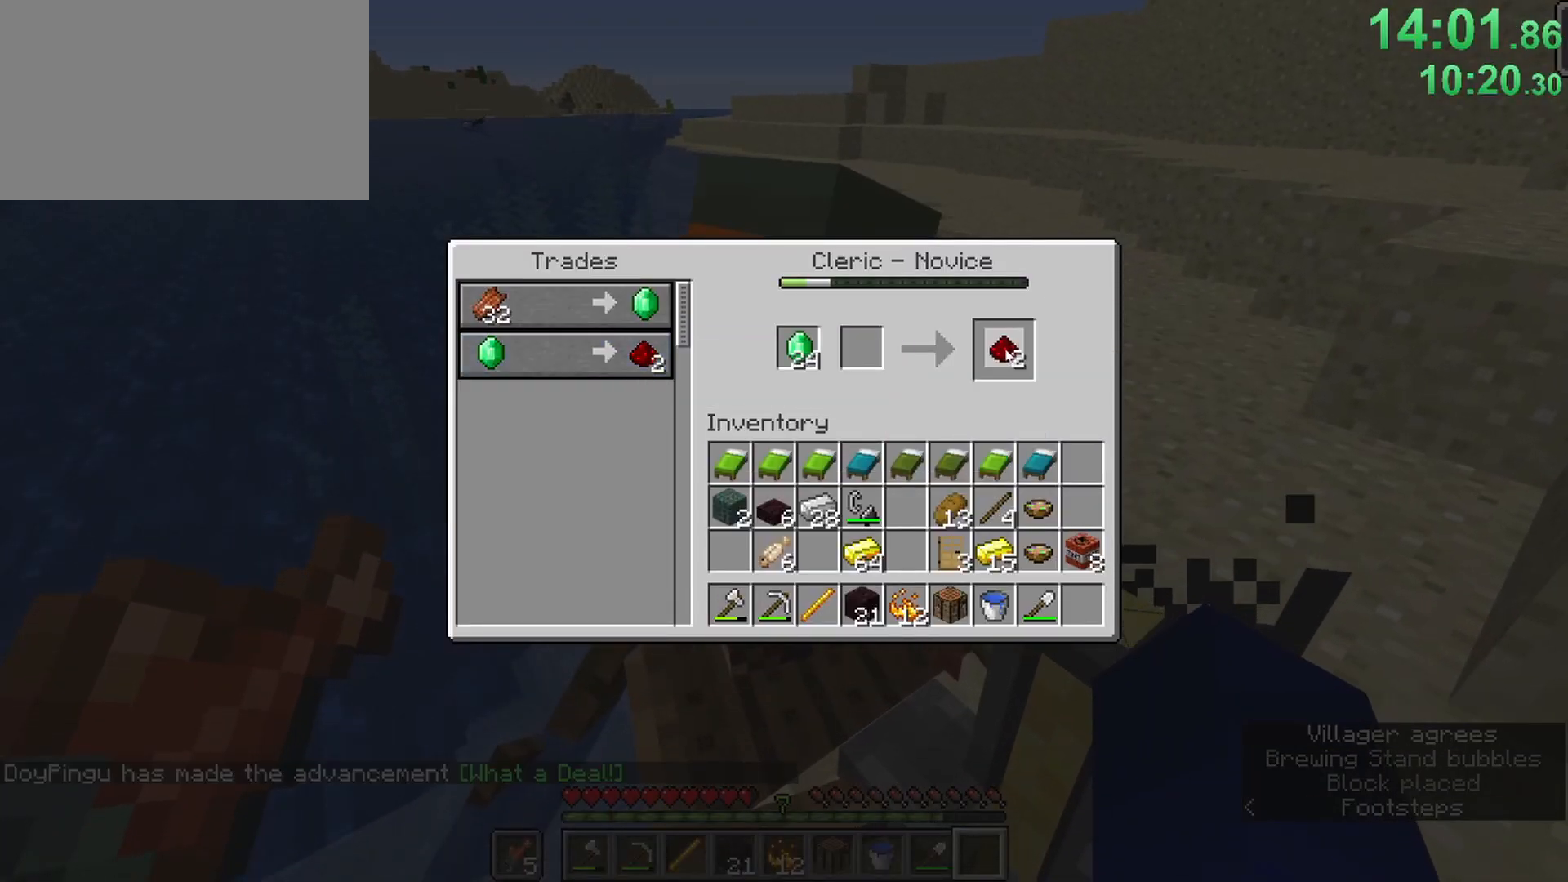
{"keys": [], "mouse": ["left"], "events": [[33, "mouse_left", "down"], [117, "mouse_left", "up"], [167, "mouse_left", "down"], [267, "mouse_left", "up"], [317, "mouse_left", "down"], [400, "mouse_left", "up"], [500, "mouse_left", "down"]]}
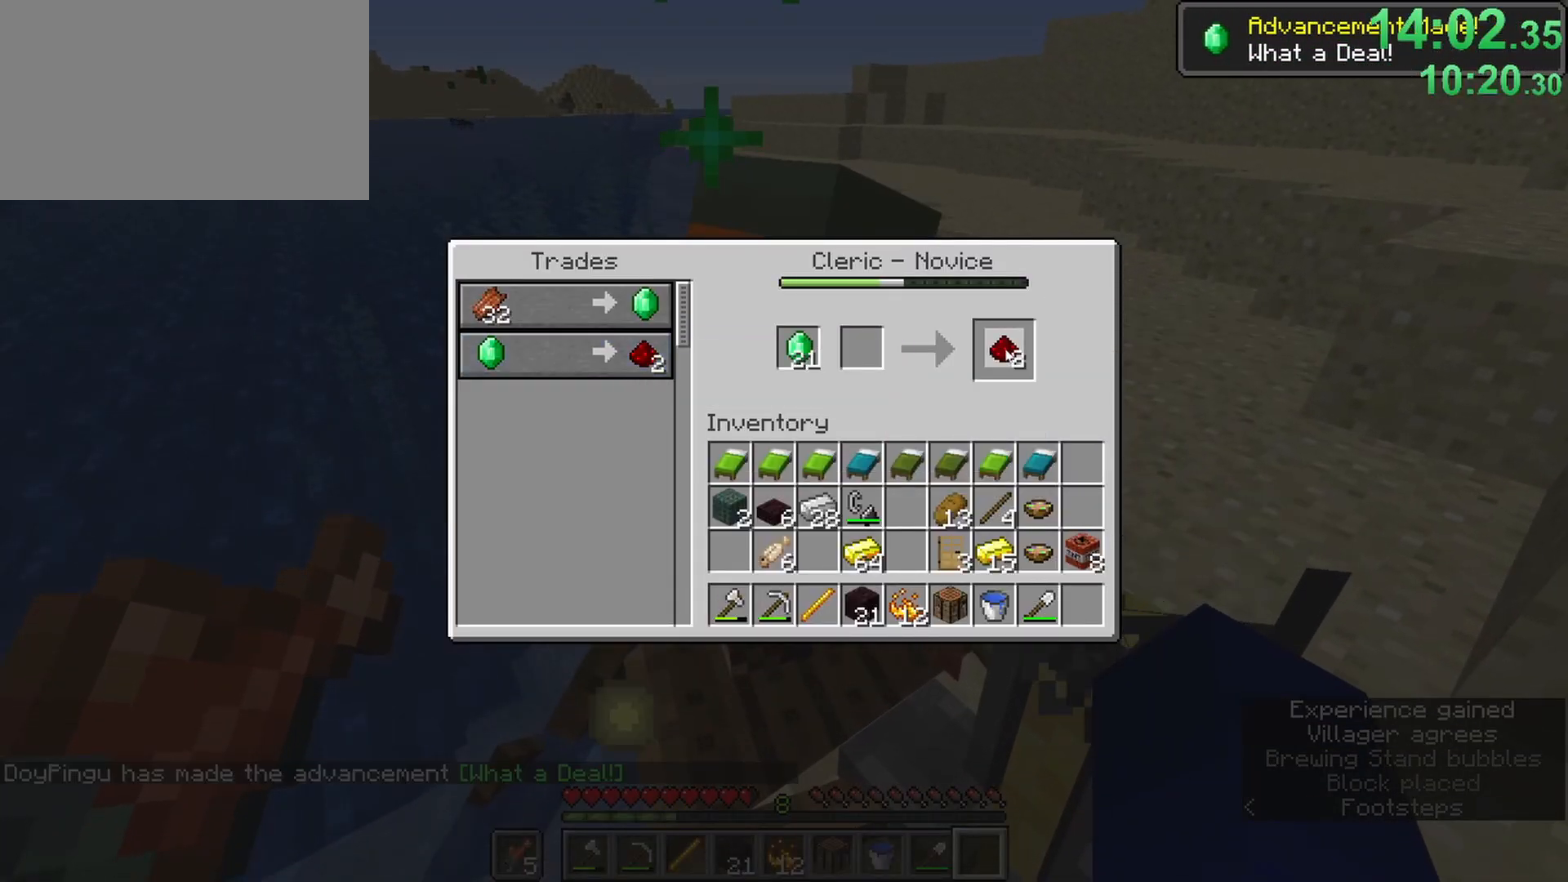
{"keys": [], "mouse": [], "events": [[83, "mouse_left", "up"], [183, "mouse_left", "down"], [283, "mouse_left", "up"], [333, "mouse_left", "down"], [417, "mouse_left", "up"]]}
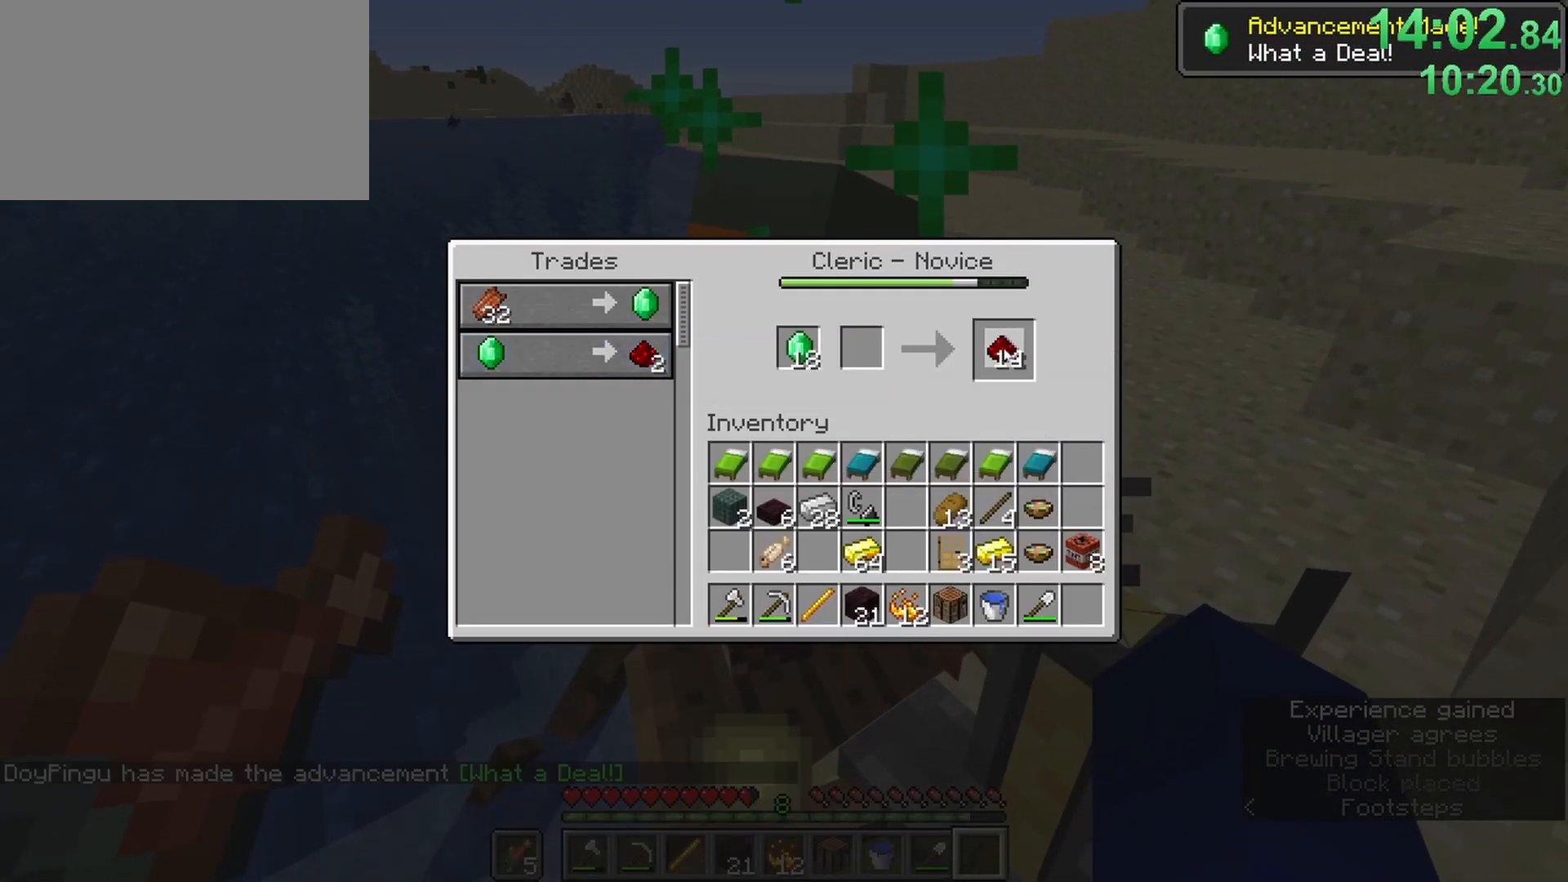
{"keys": [], "mouse": ["left"], "events": [[17, "mouse_left", "down"], [117, "mouse_left", "up"], [200, "mouse_left", "down"], [300, "mouse_left", "up"], [433, "mouse_left", "down"]]}
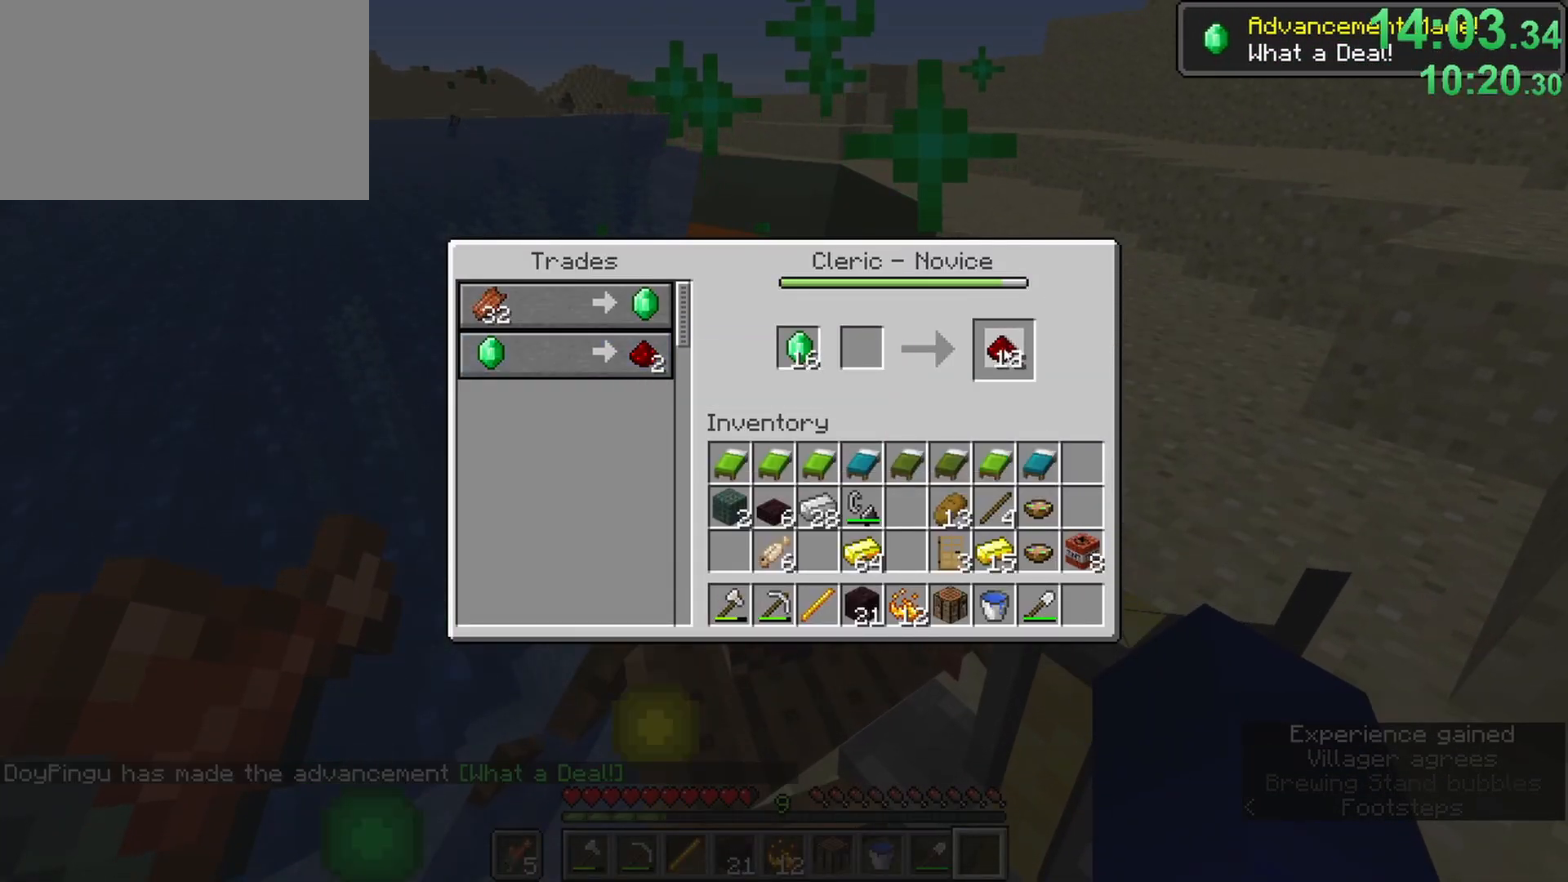
{"keys": [], "mouse": ["right"], "events": [[33, "mouse_left", "up"], [167, "e", "down"], [317, "2", "down"], [317, "e", "up"], [450, "2", "up"], [450, "mouse_right", "down"]]}
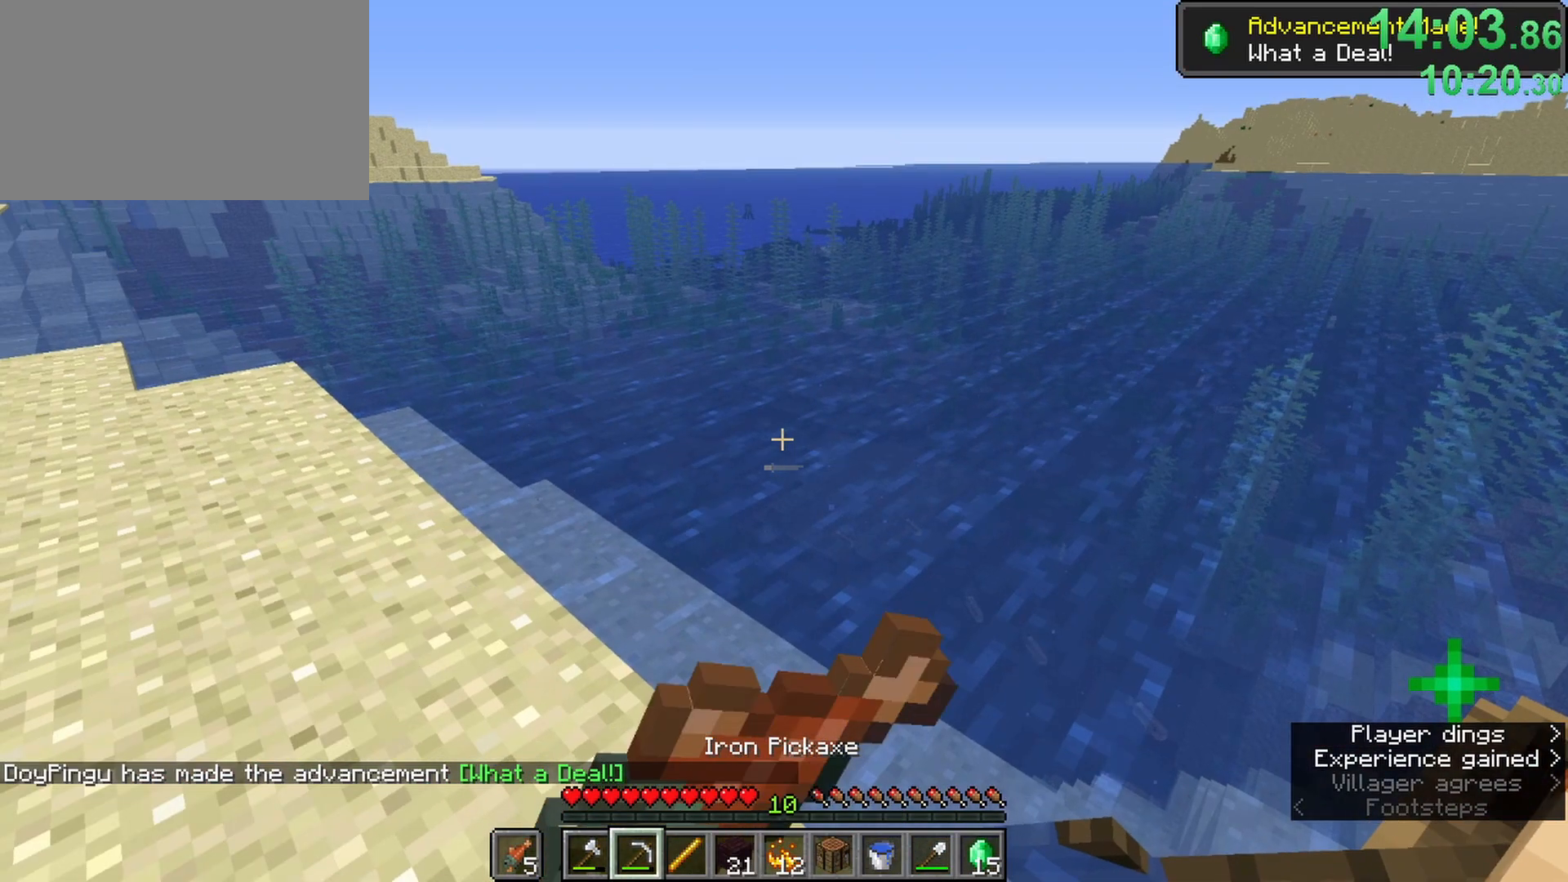
{"keys": ["s"], "mouse": ["right"], "events": [[367, "s", "down"]]}
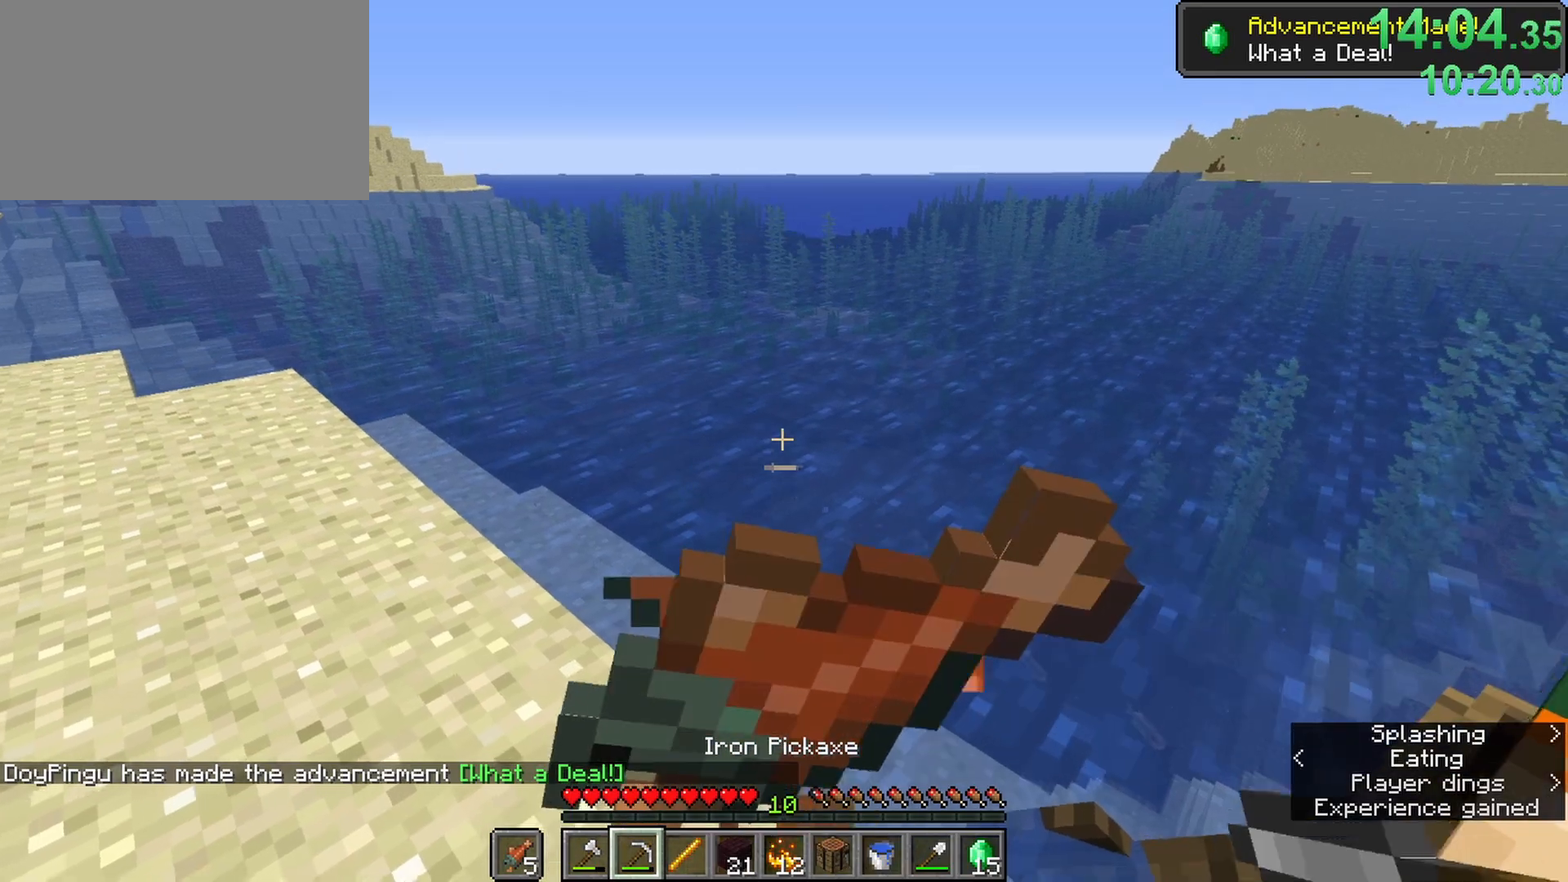
{"keys": ["s"], "mouse": ["right"], "events": []}